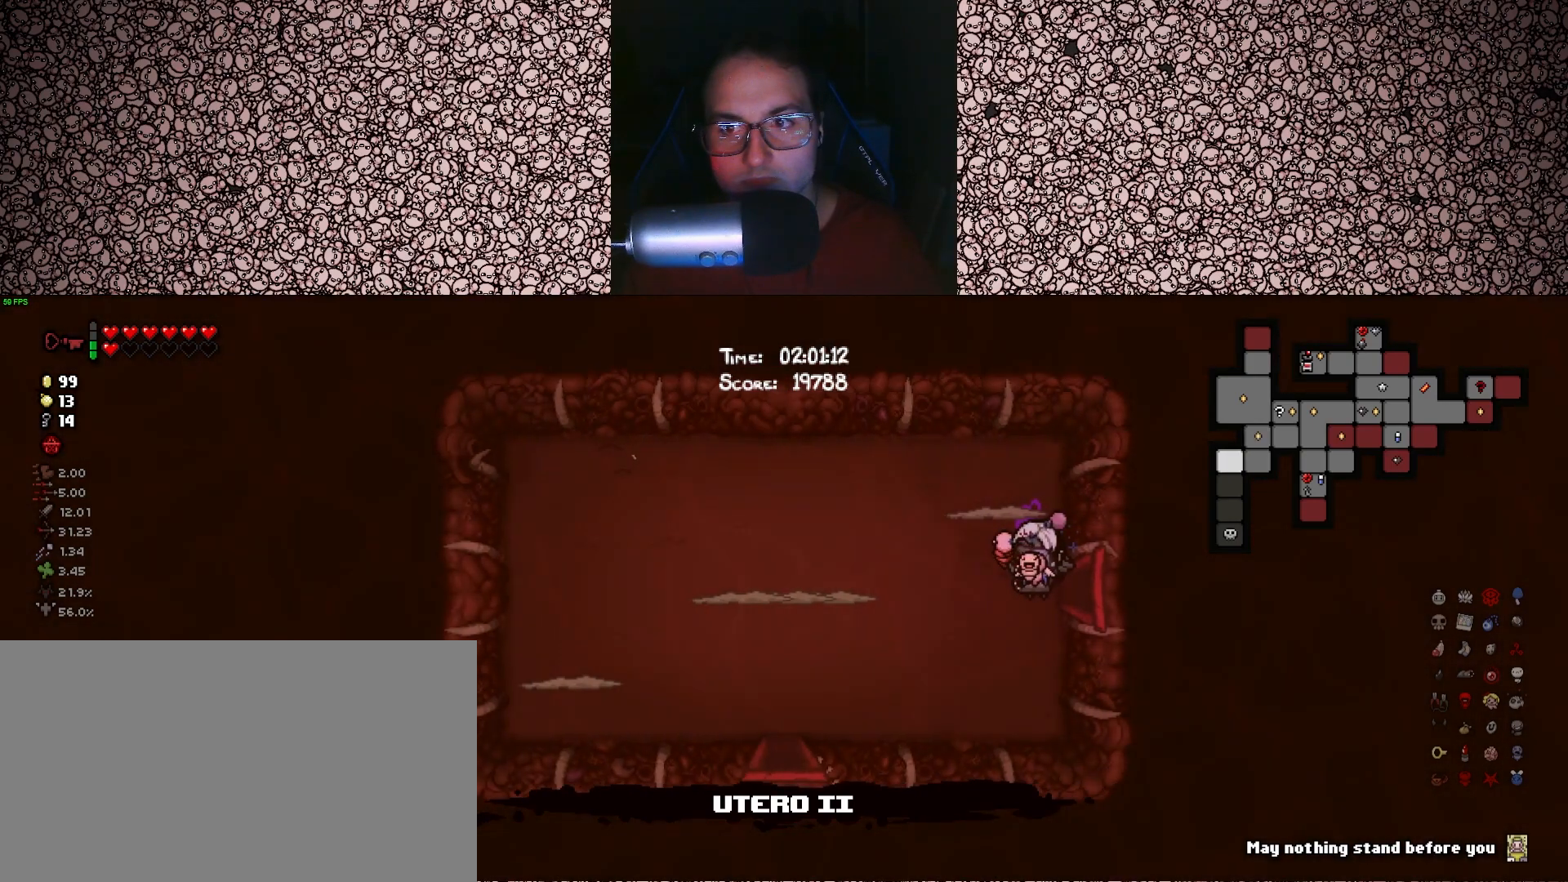
Gameplay with keyboard; each line is a JSON object with the keys held at the frame after it. "events" lists presses ("down") and releases ("up") of "a", "ctrl", "d", "down", "e", "escape", "f", "left", "q", "r", "right", "s", "space", "tab", "up" and "w" between this image and that frame as [ms after this image, input, new state], when the widget could be followed in between. No other keys are recorded. Mouse input is not recorded.
{"keys": ["tab"], "events": [[150, "a", "down"], [383, "a", "up"]]}
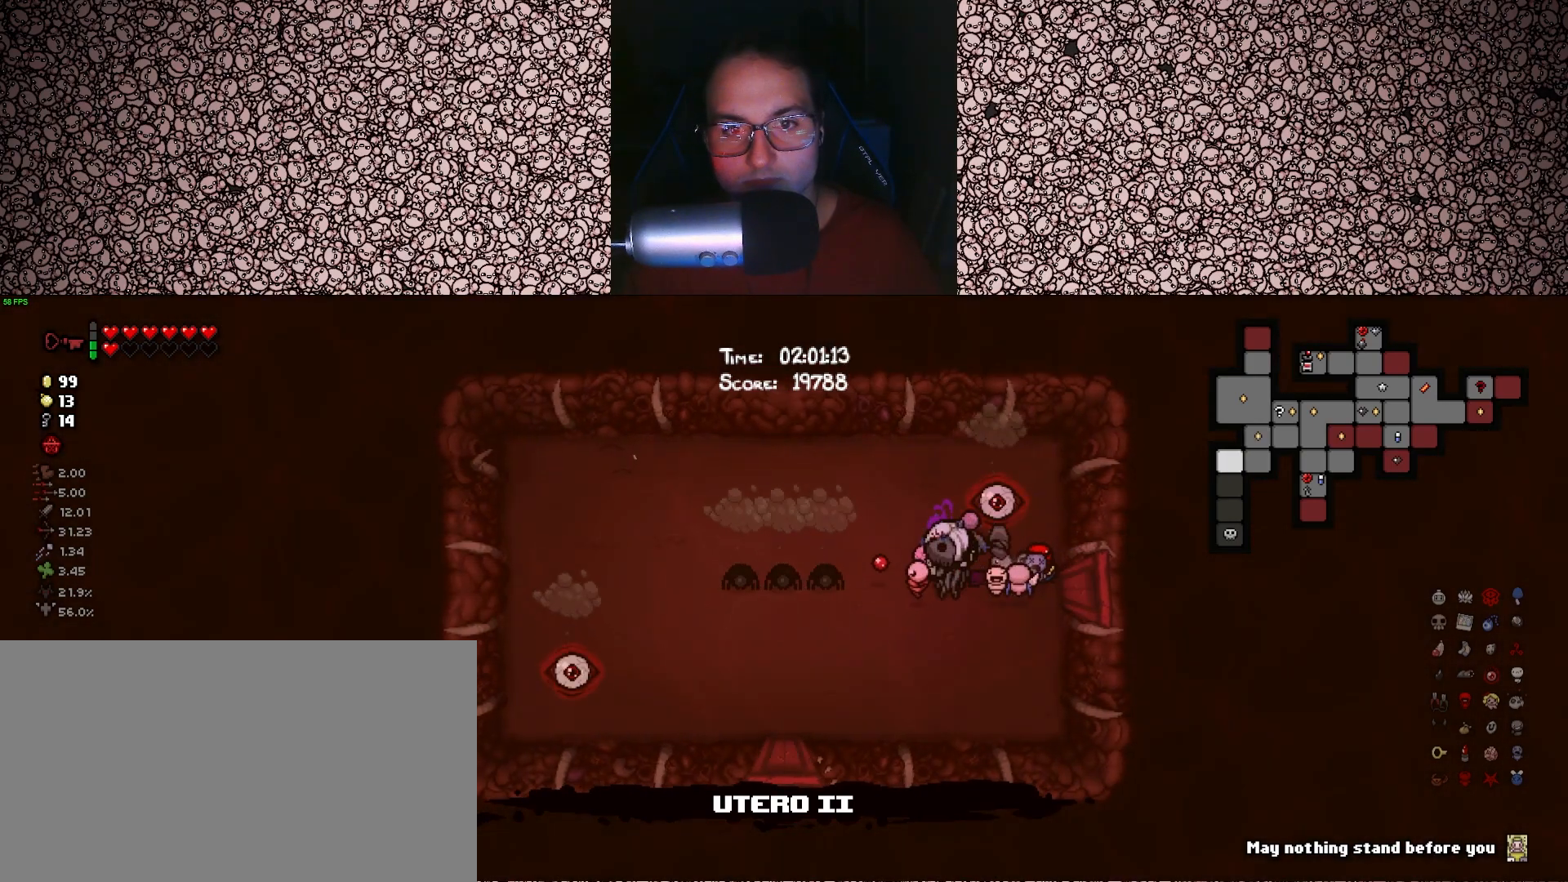
{"keys": ["d"], "events": [[33, "s", "down"], [83, "tab", "up"], [233, "s", "up"], [383, "d", "down"]]}
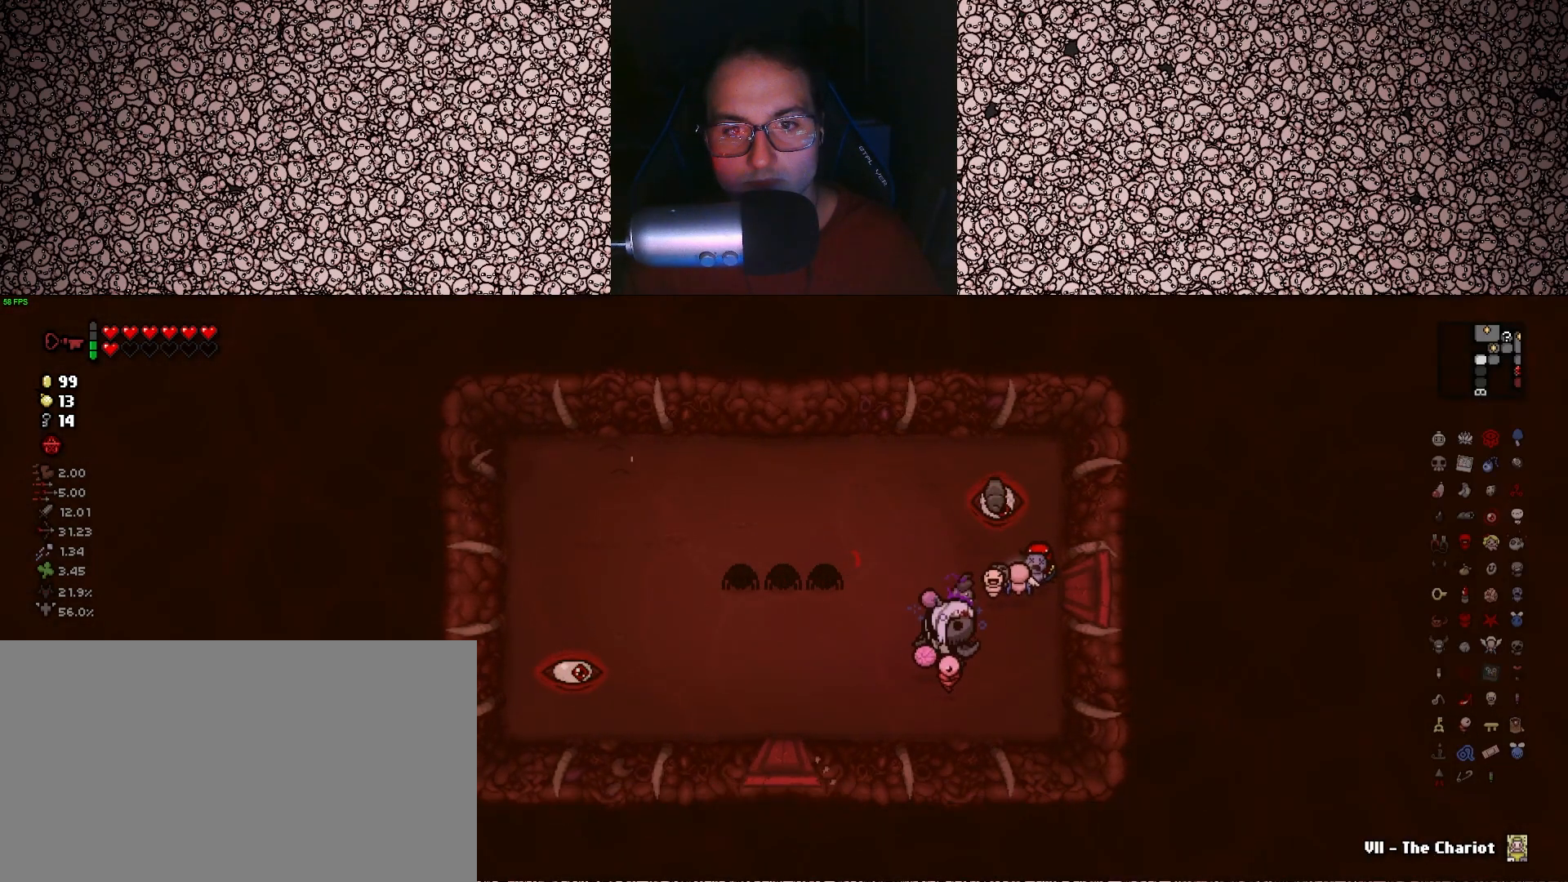
{"keys": ["w"], "events": [[100, "w", "down"], [433, "d", "up"]]}
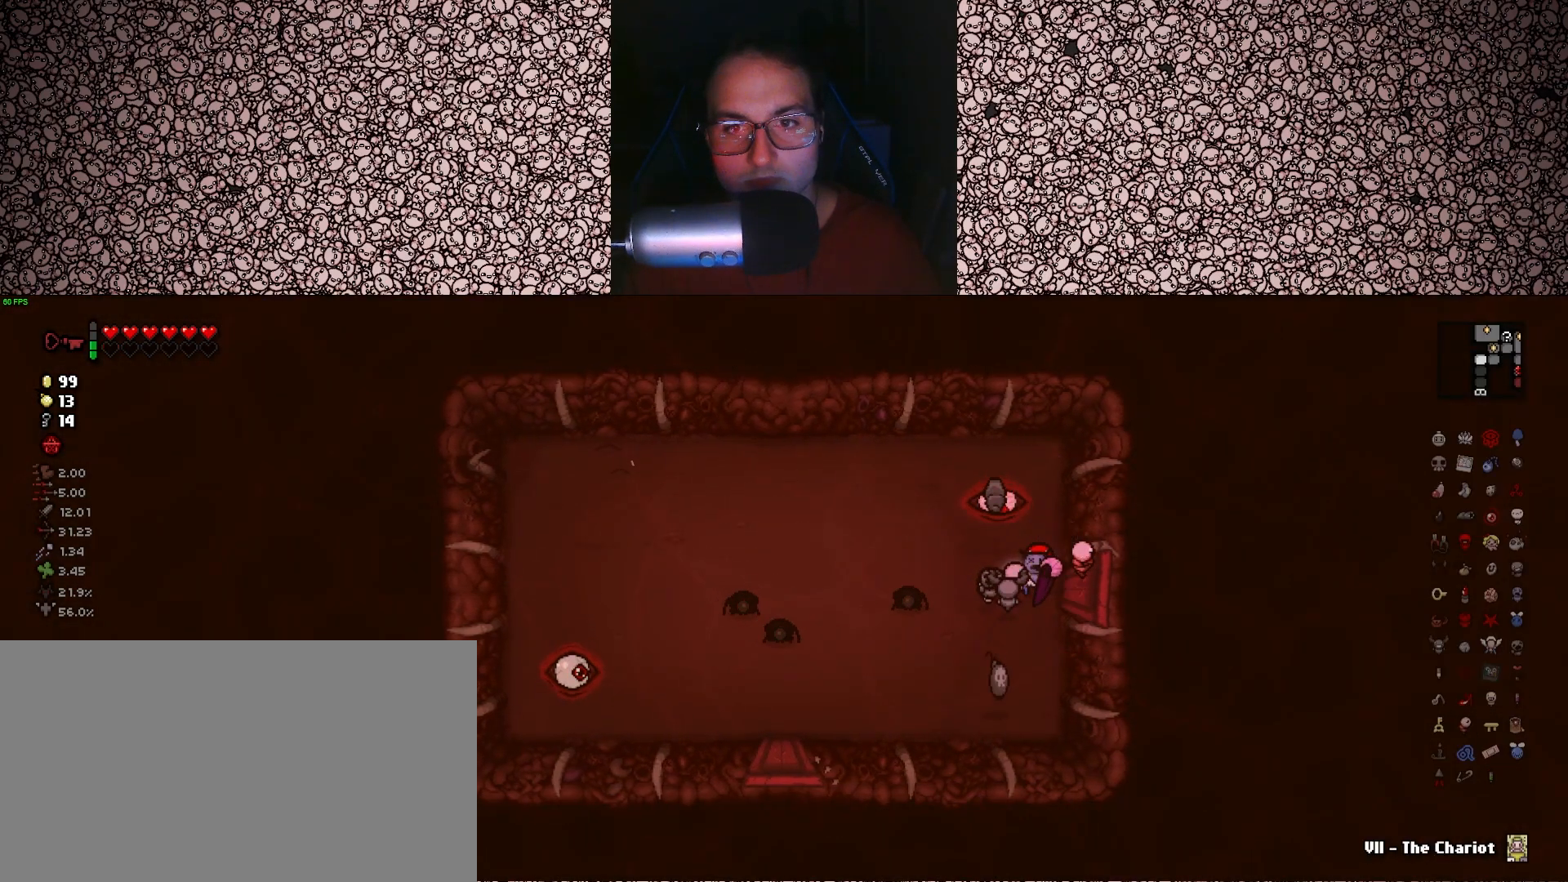
{"keys": ["a"], "events": [[216, "a", "down"], [333, "w", "up"]]}
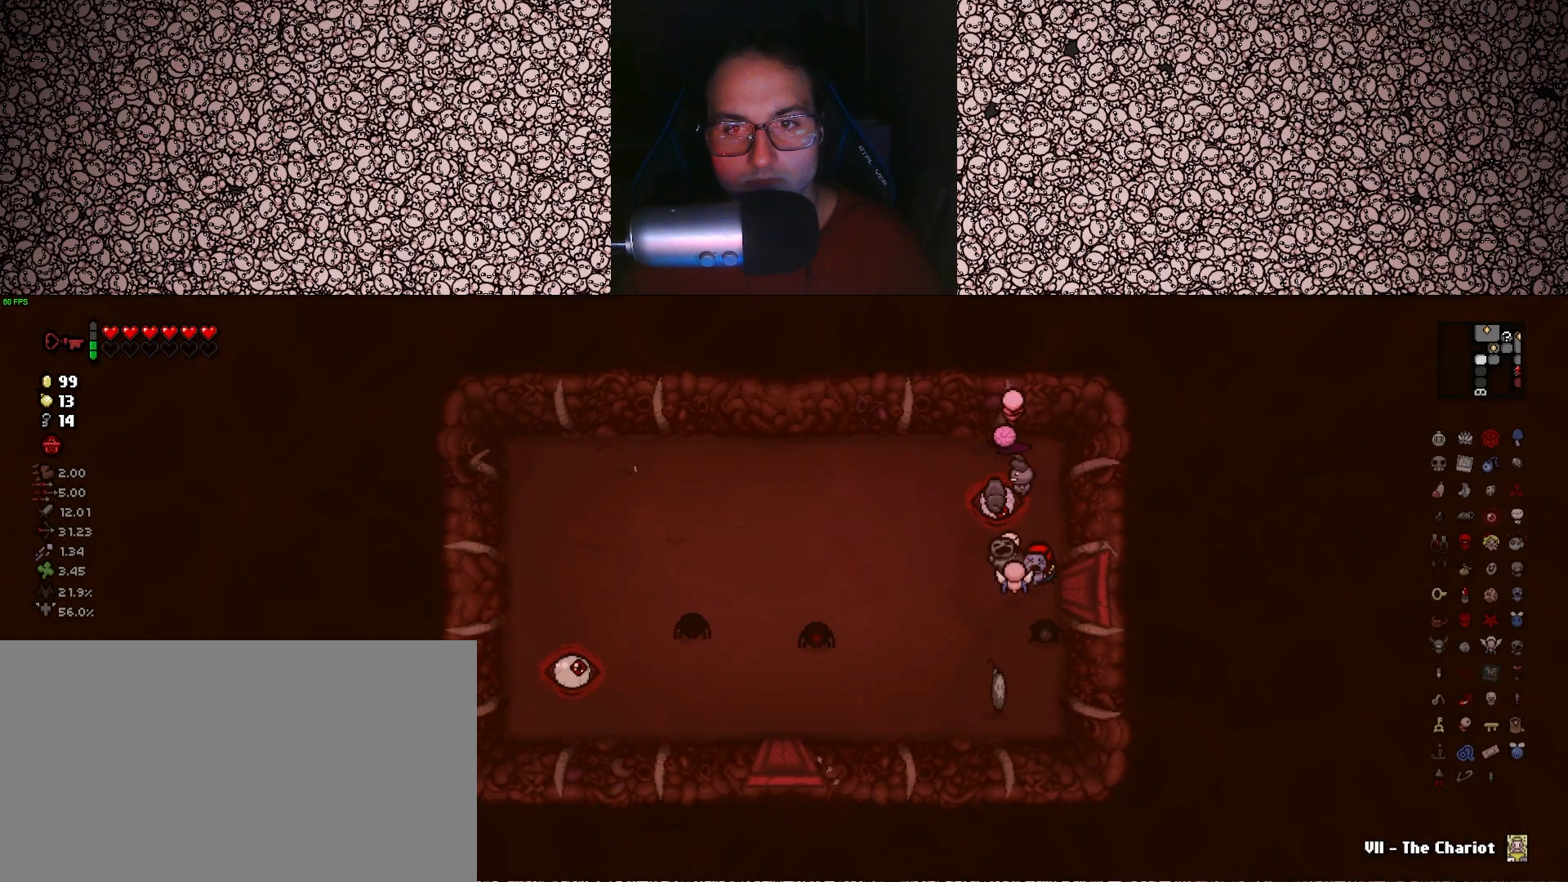
{"keys": ["a"], "events": []}
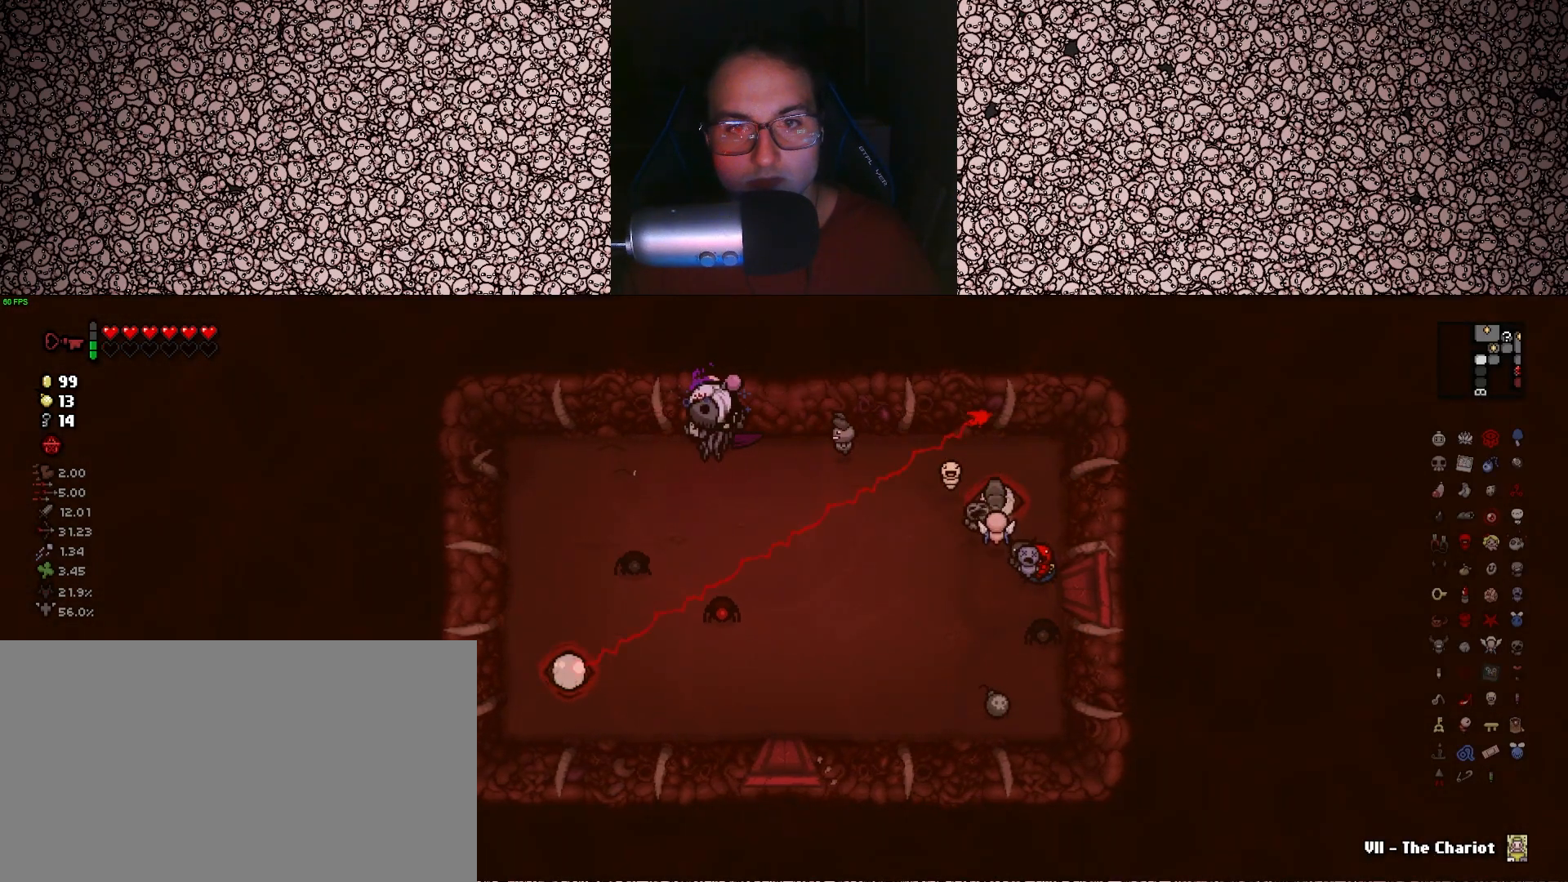
{"keys": ["a", "s"], "events": [[283, "s", "down"]]}
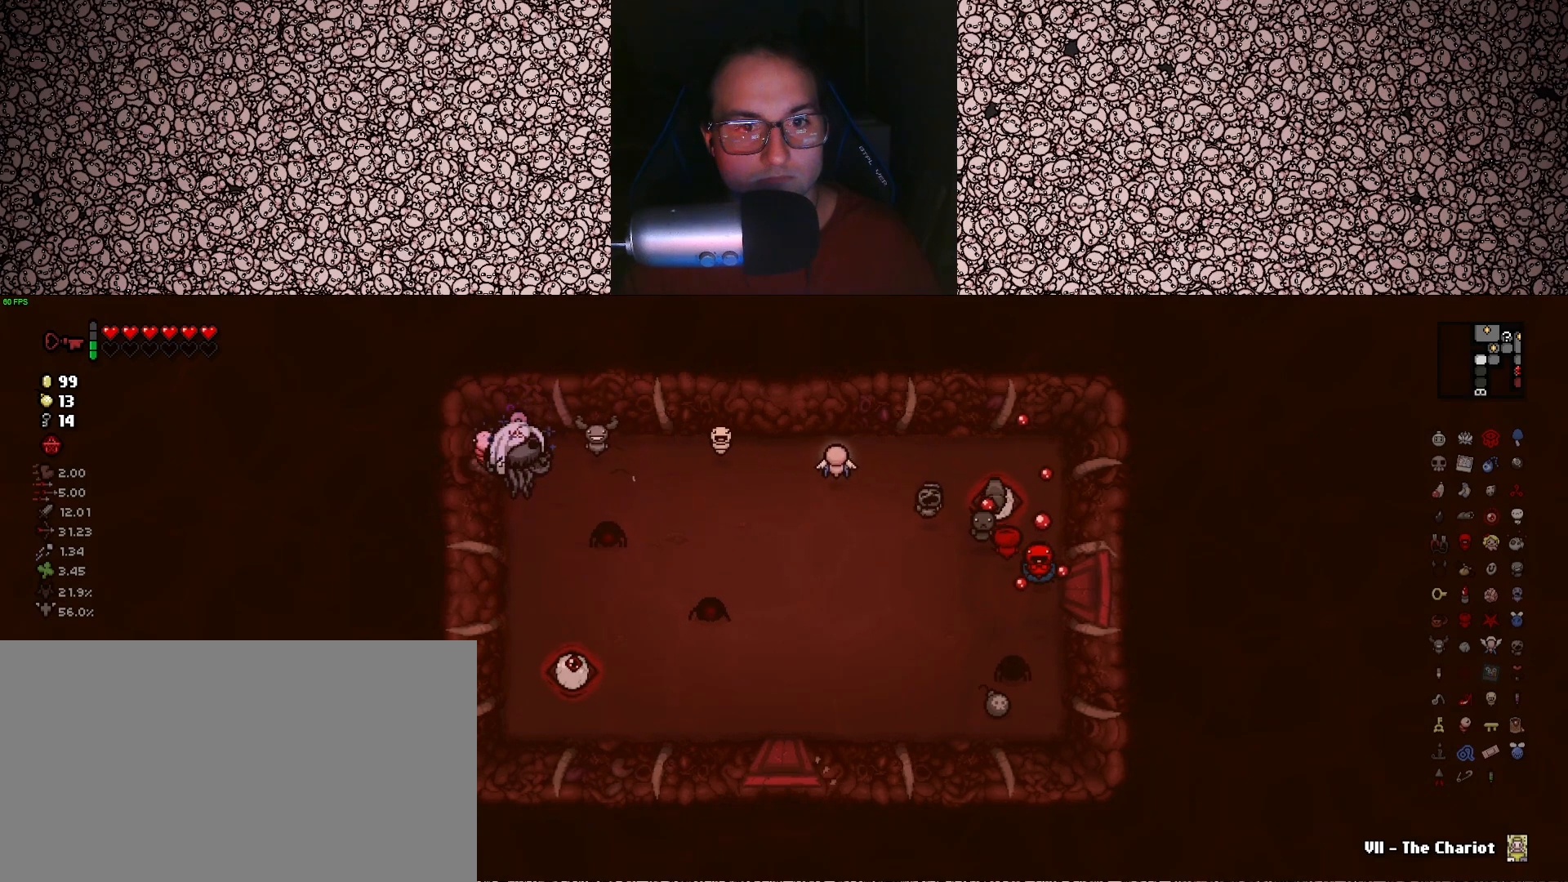
{"keys": ["s"], "events": [[16, "a", "up"]]}
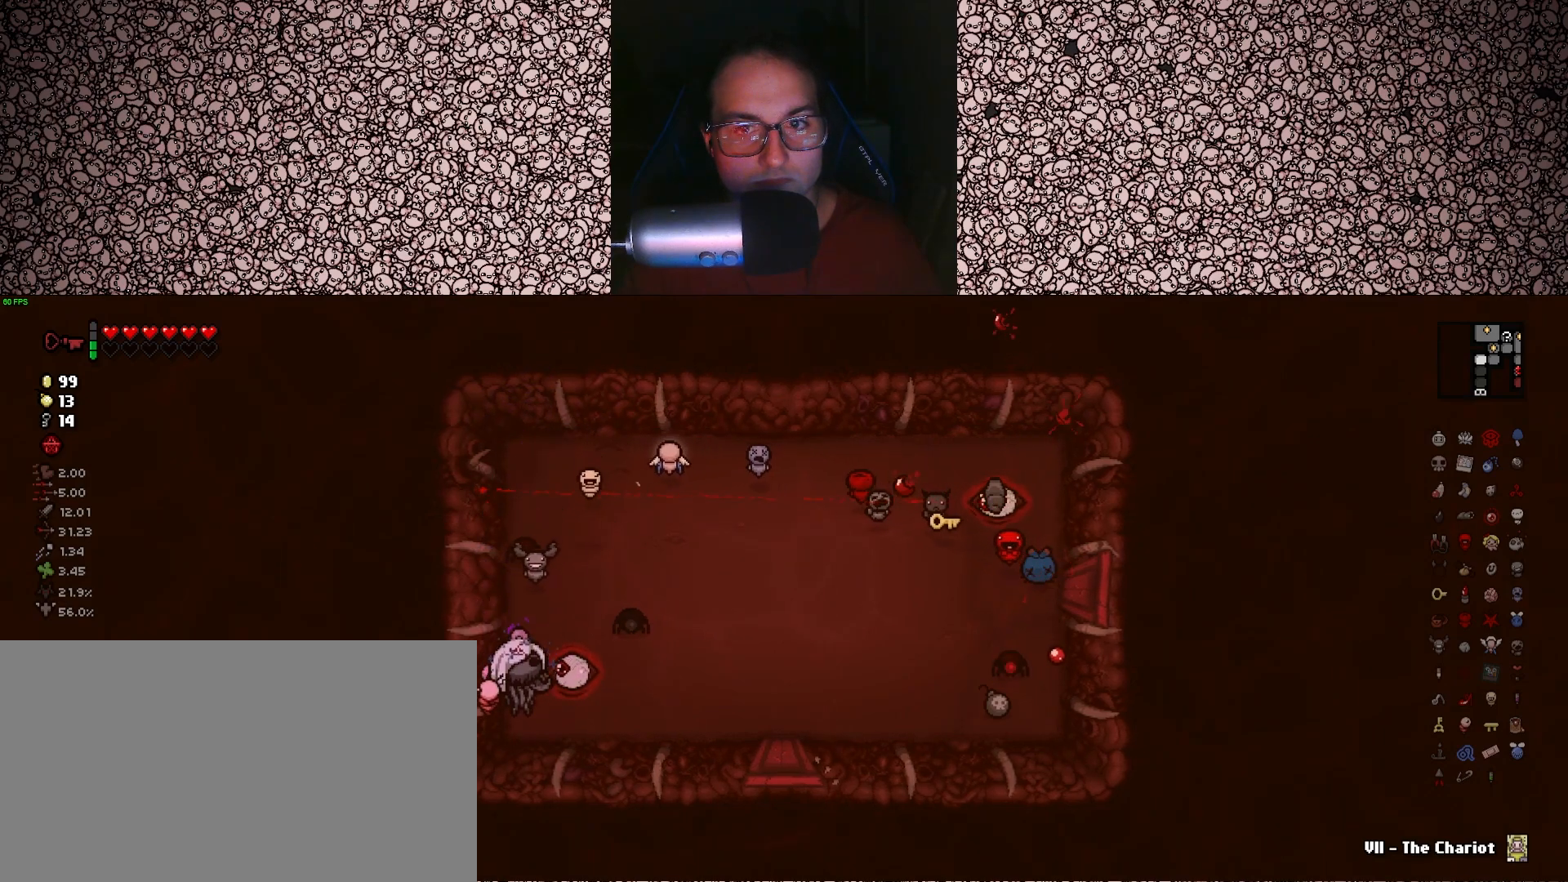
{"keys": ["d"], "events": [[116, "d", "down"], [183, "s", "up"], [283, "up", "down"], [400, "up", "up"]]}
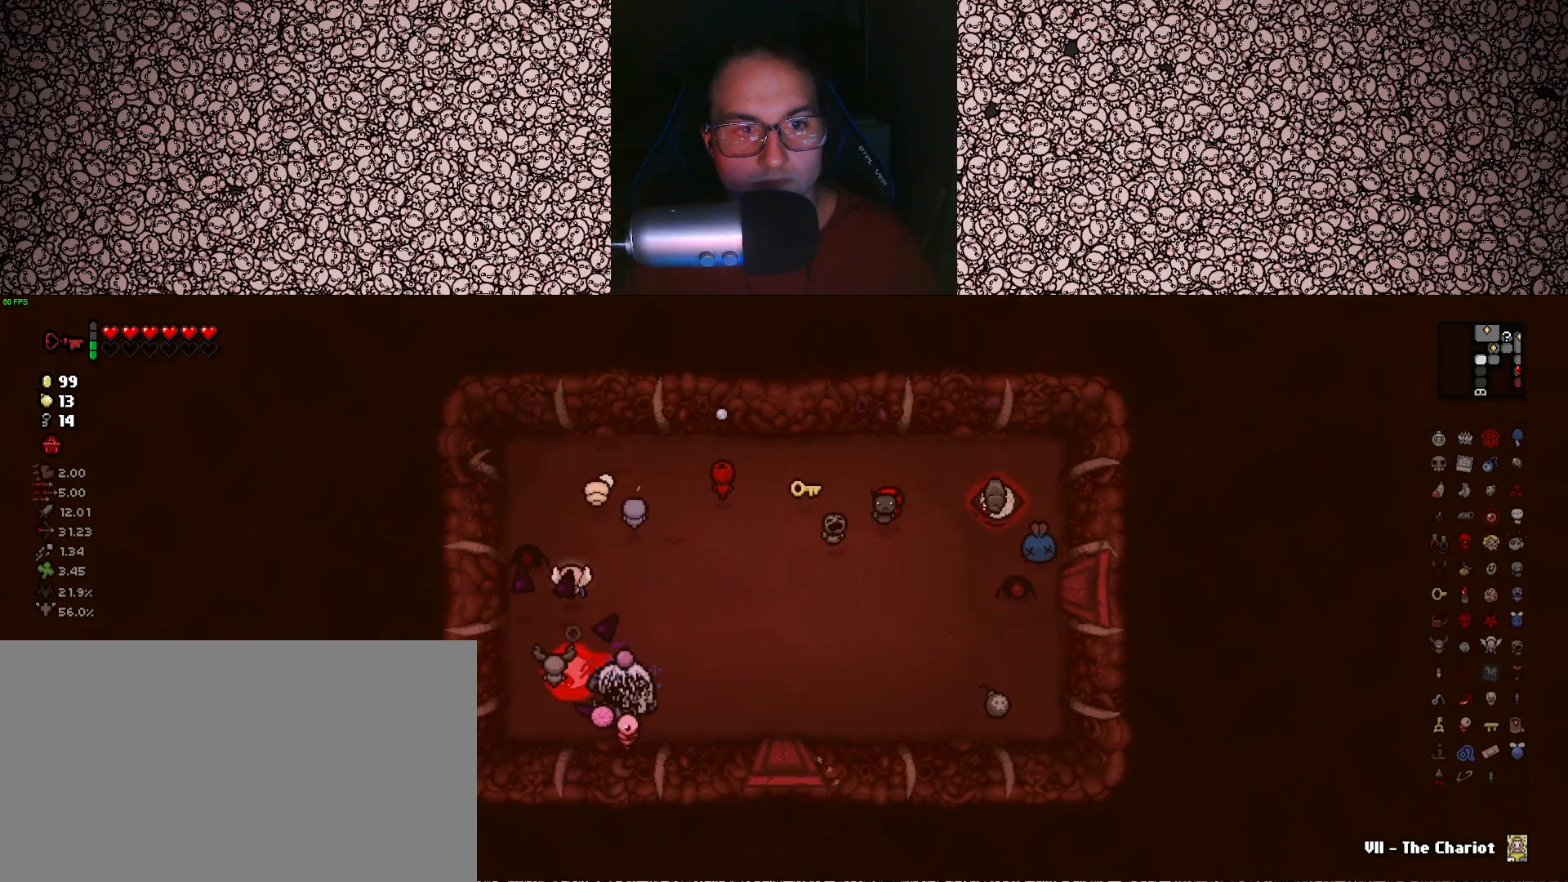
{"keys": ["d"], "events": []}
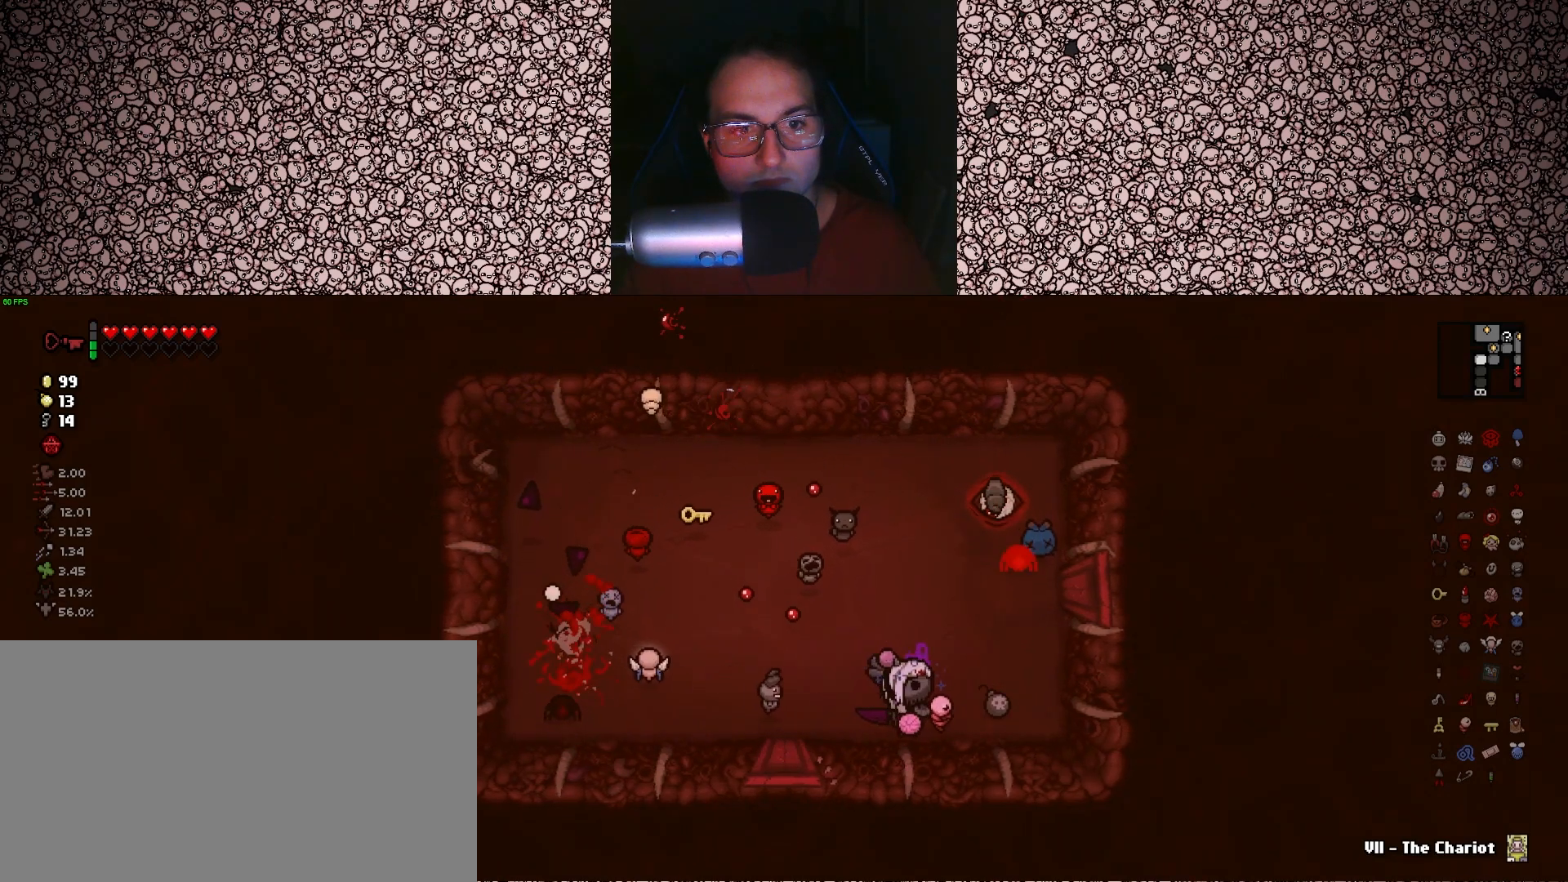
{"keys": ["w"], "events": [[100, "w", "down"], [366, "d", "up"]]}
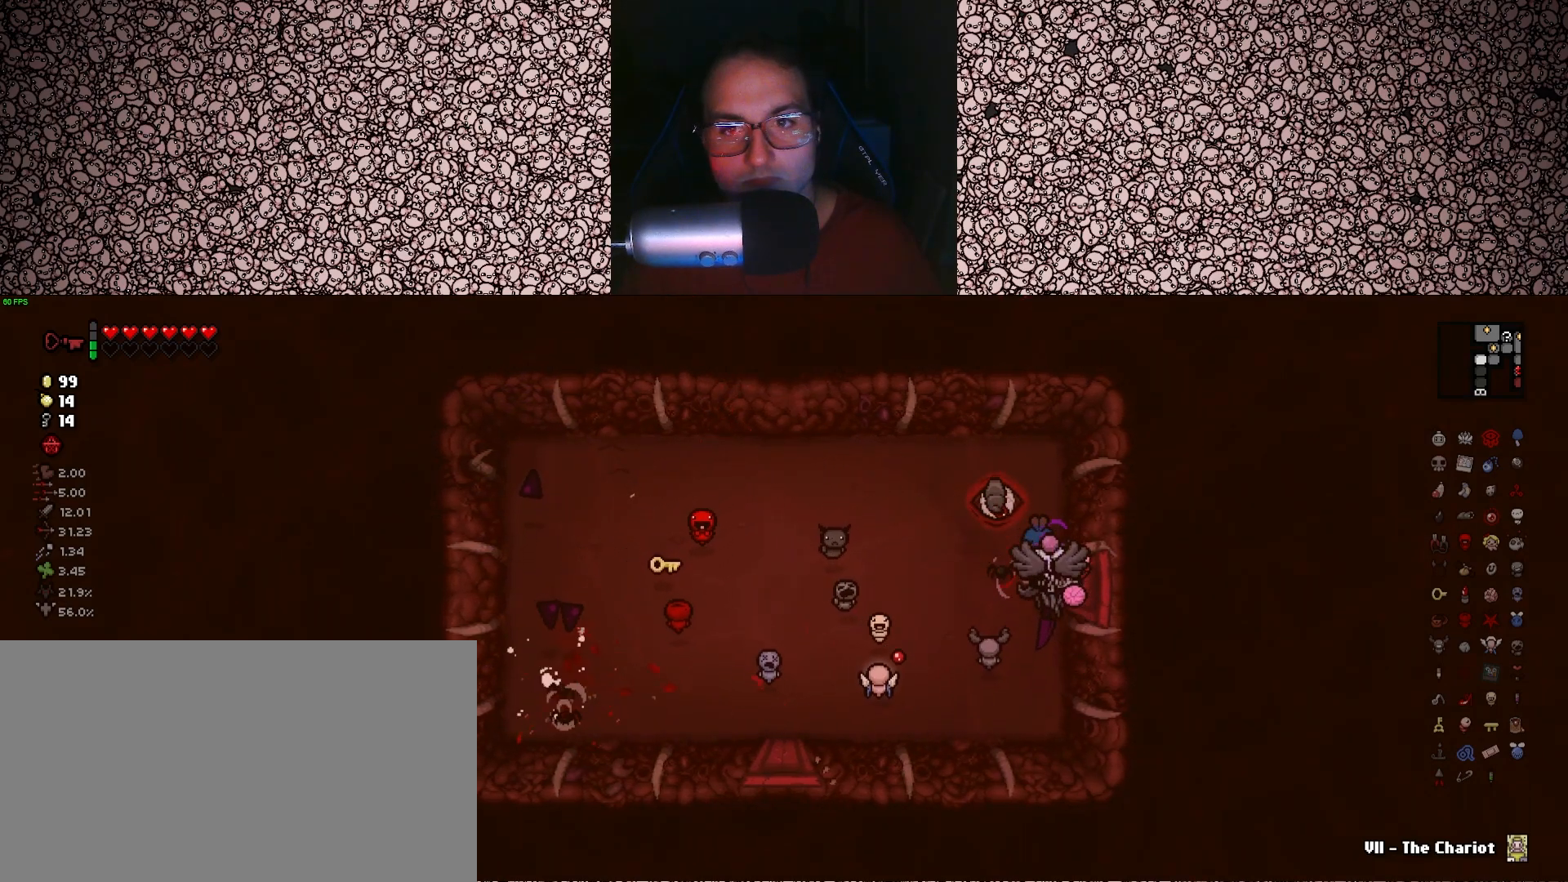
{"keys": ["a"], "events": [[183, "left", "down"], [266, "left", "up"], [300, "a", "down"], [416, "w", "up"]]}
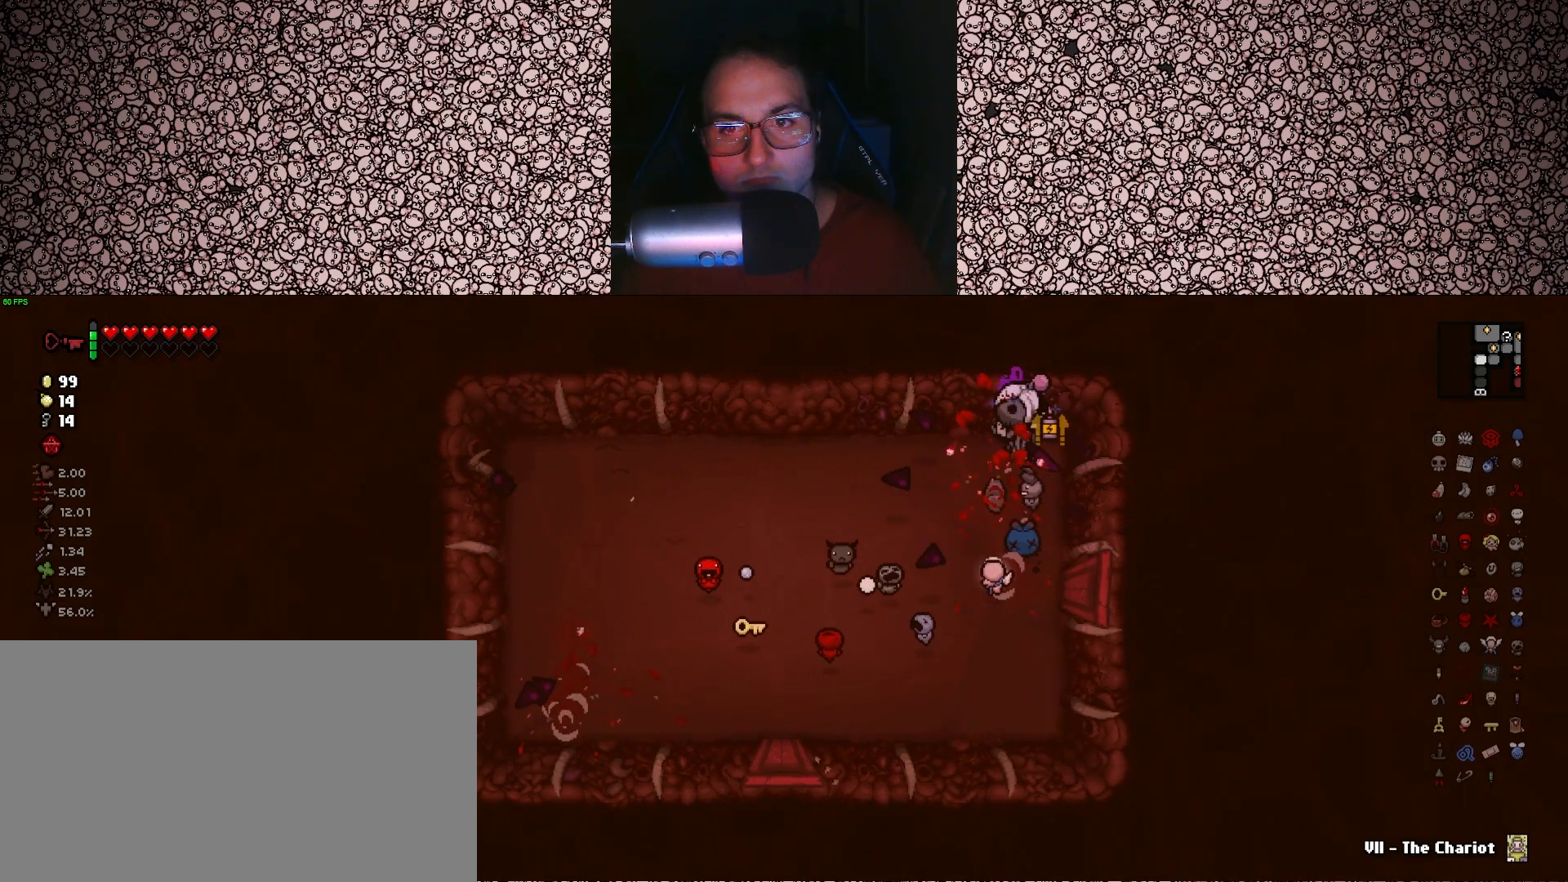
{"keys": [], "events": [[433, "a", "up"]]}
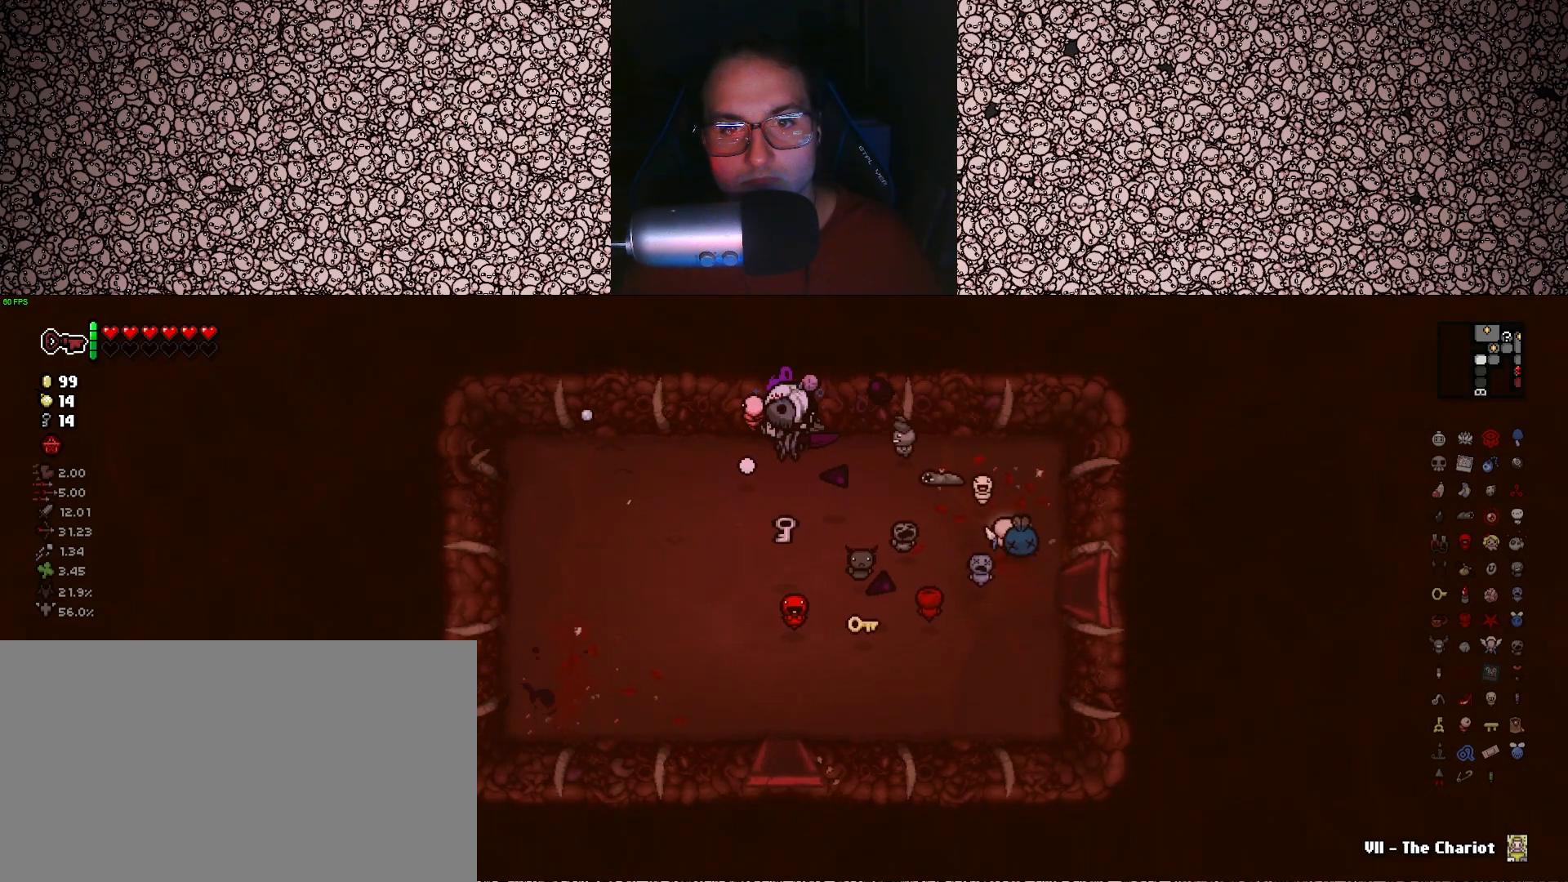
{"keys": [], "events": []}
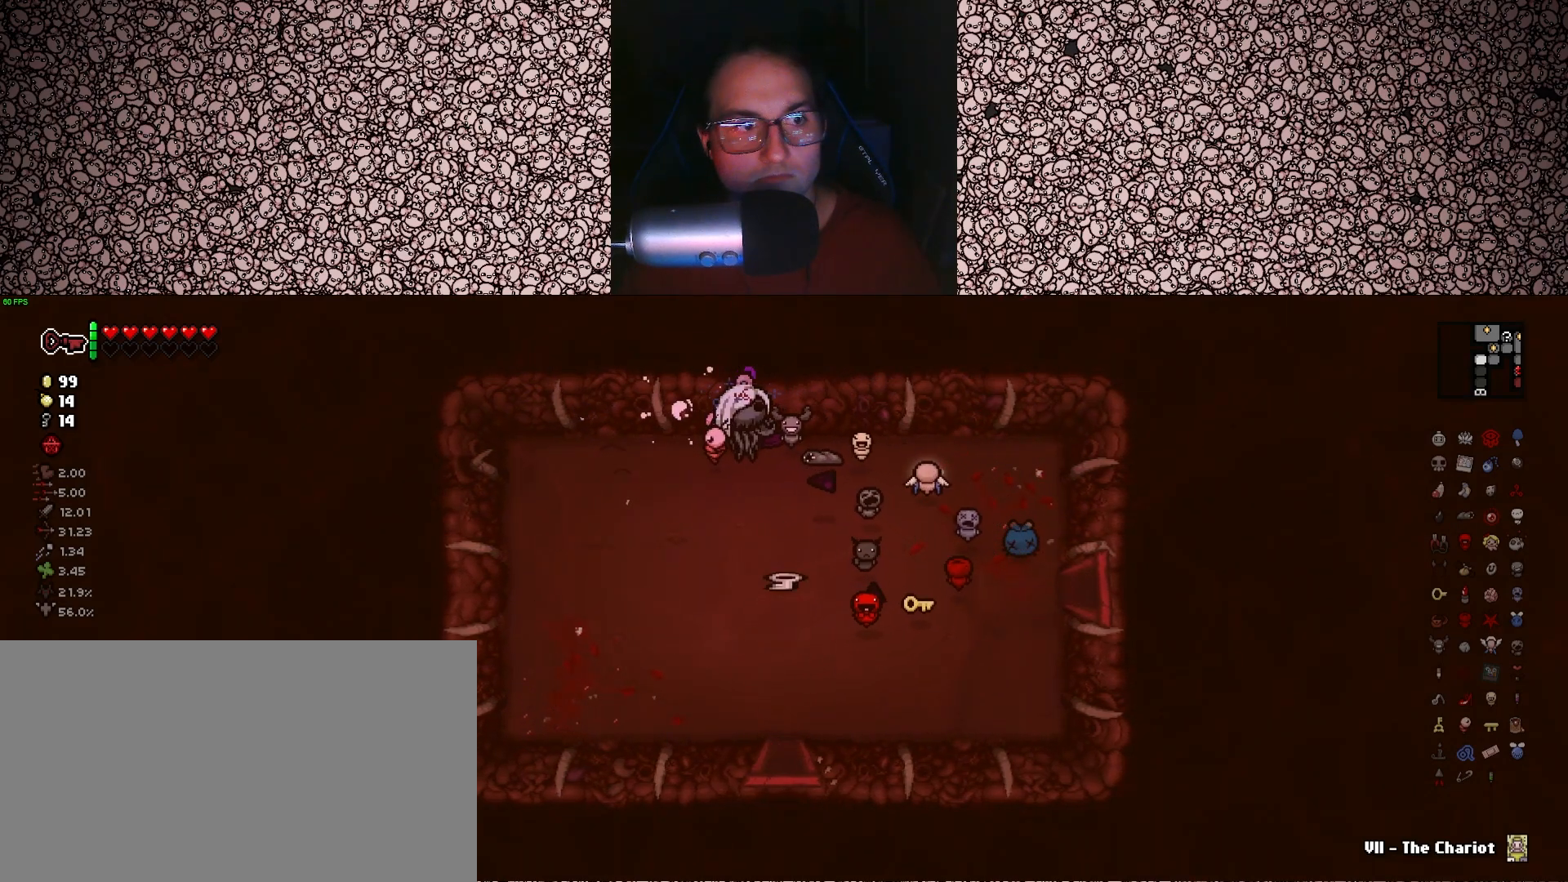
{"keys": [], "events": [[33, "s", "down"], [100, "d", "down"], [250, "s", "up"], [266, "d", "up"]]}
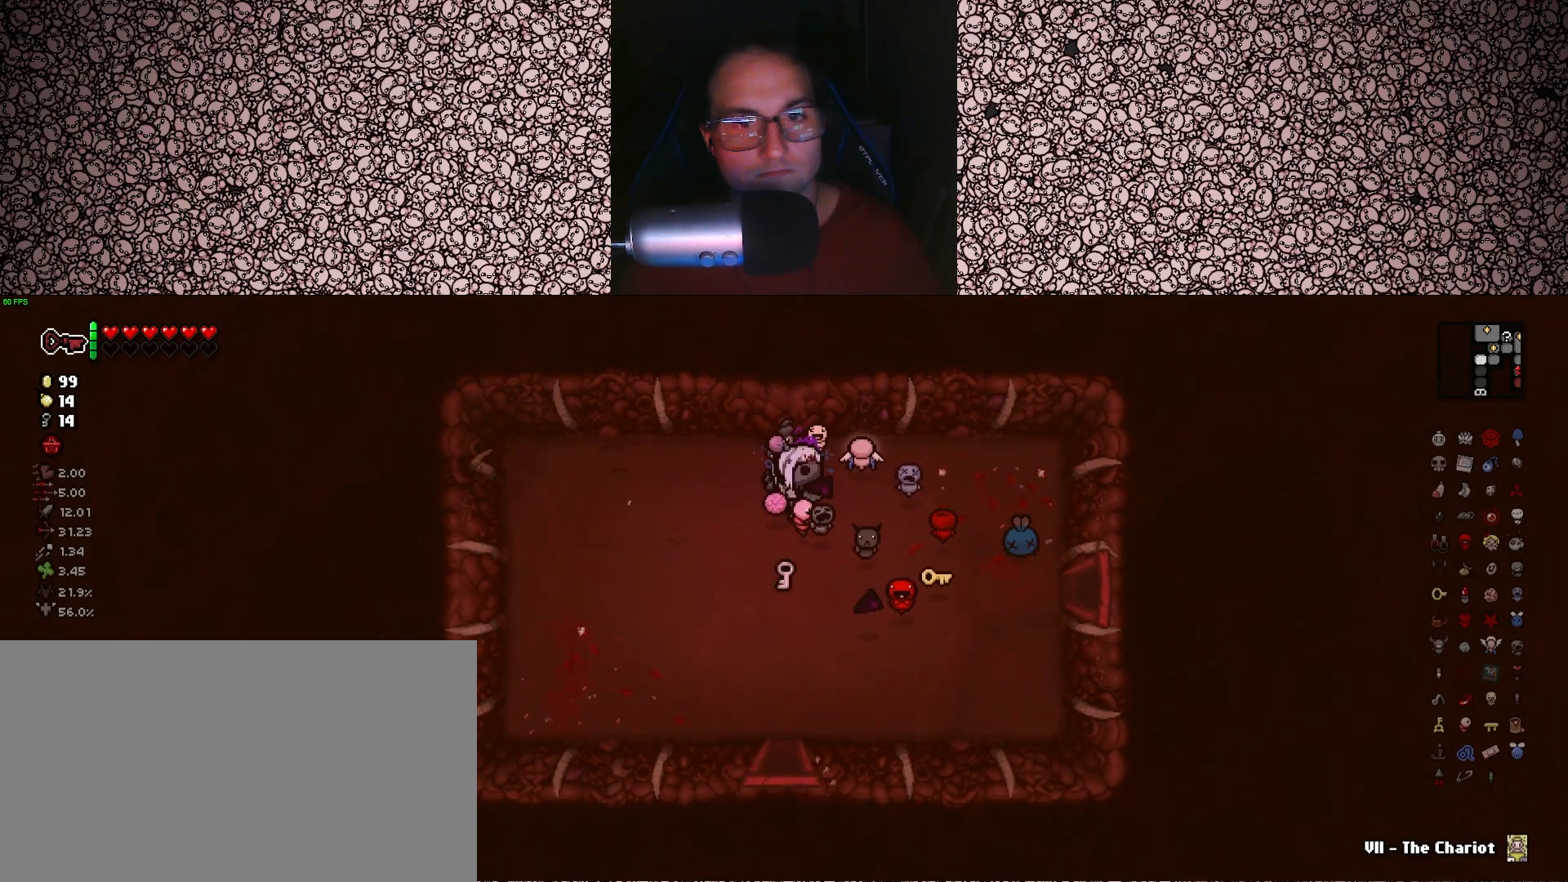
{"keys": [], "events": [[116, "s", "down"], [250, "s", "up"]]}
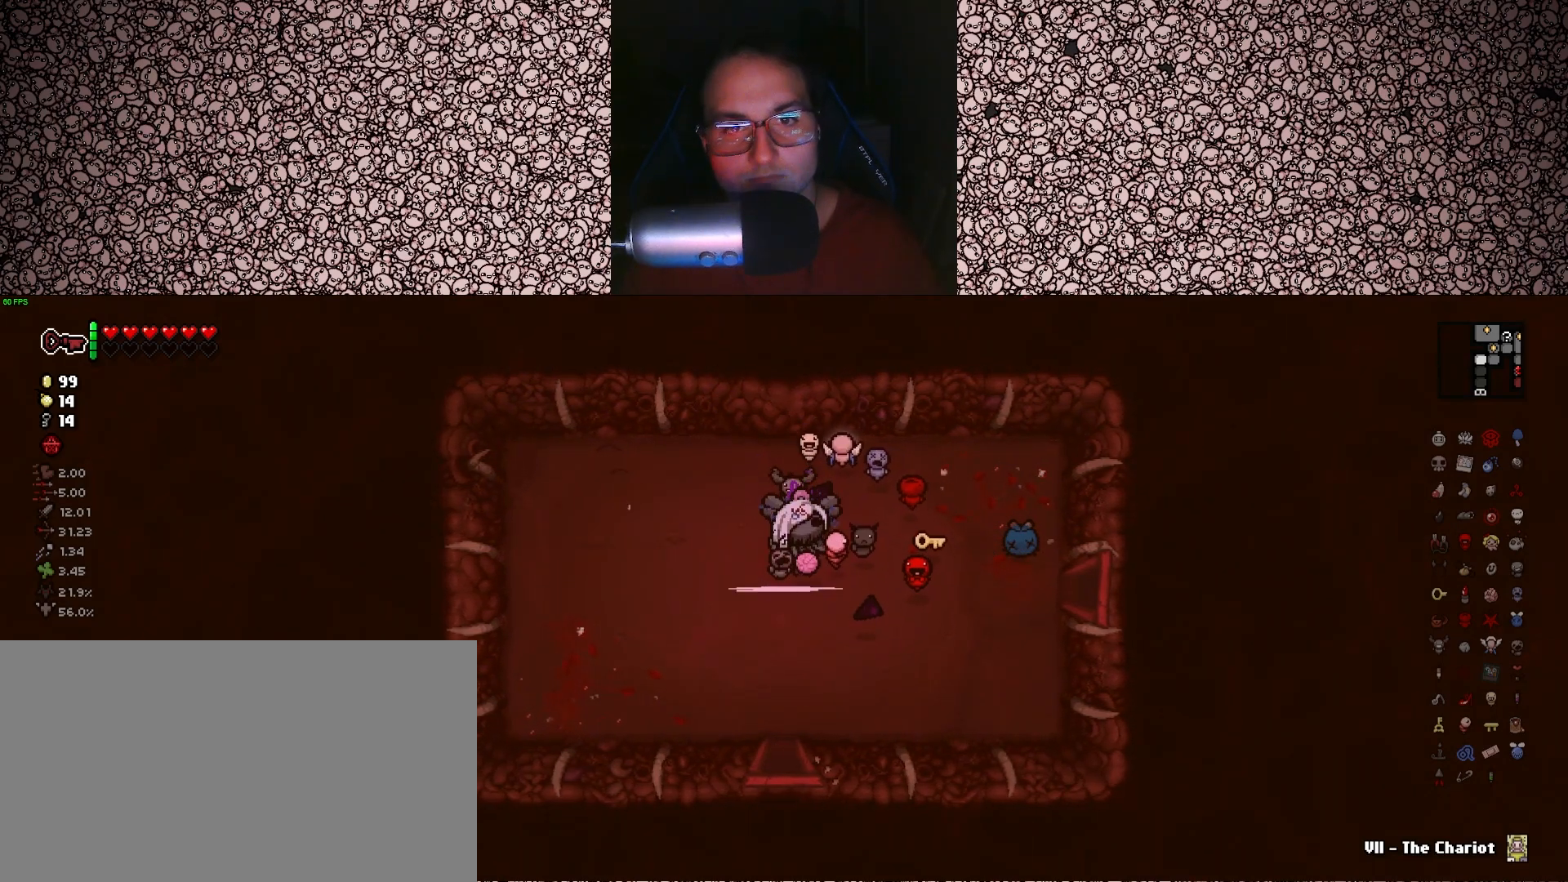
{"keys": [], "events": [[33, "a", "down"], [50, "s", "down"], [133, "s", "up"], [166, "a", "up"]]}
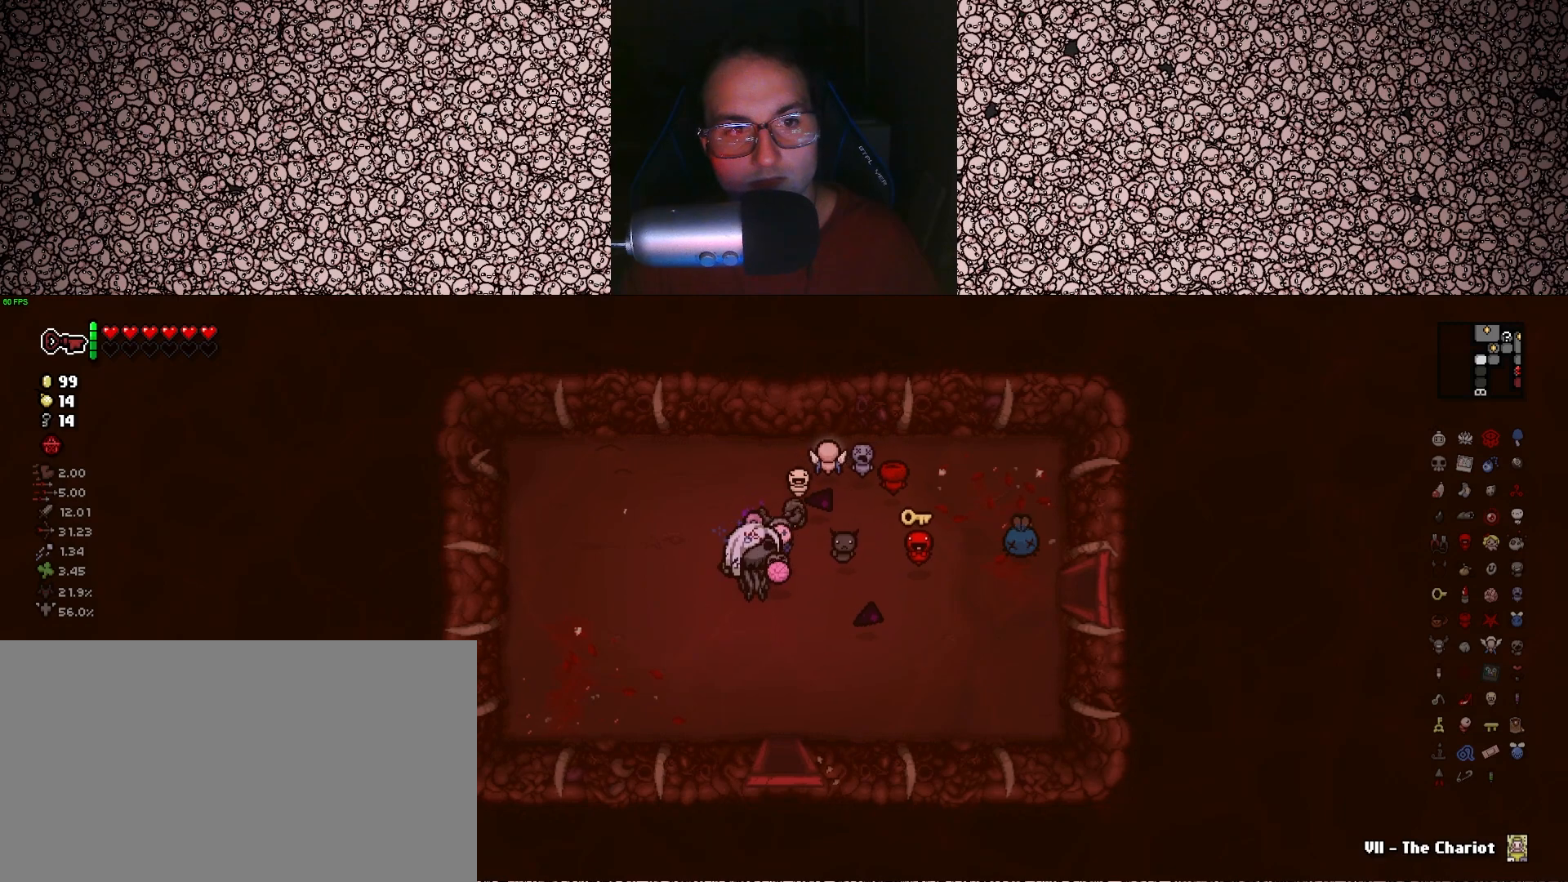
{"keys": ["d", "tab"], "events": [[66, "d", "down"], [316, "tab", "down"]]}
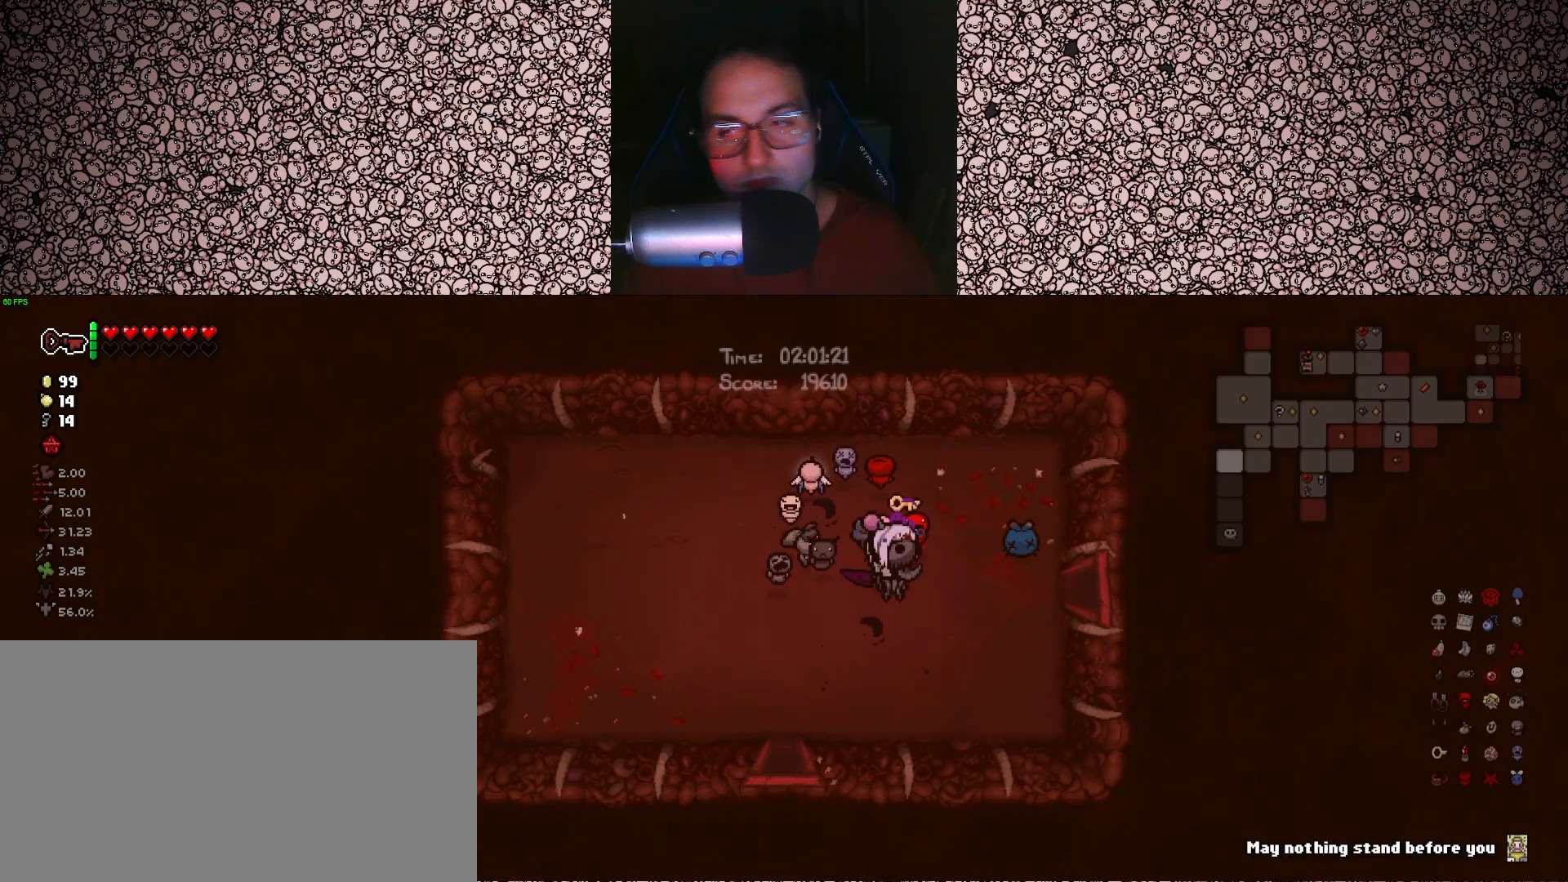
{"keys": ["tab"], "events": [[350, "d", "up"]]}
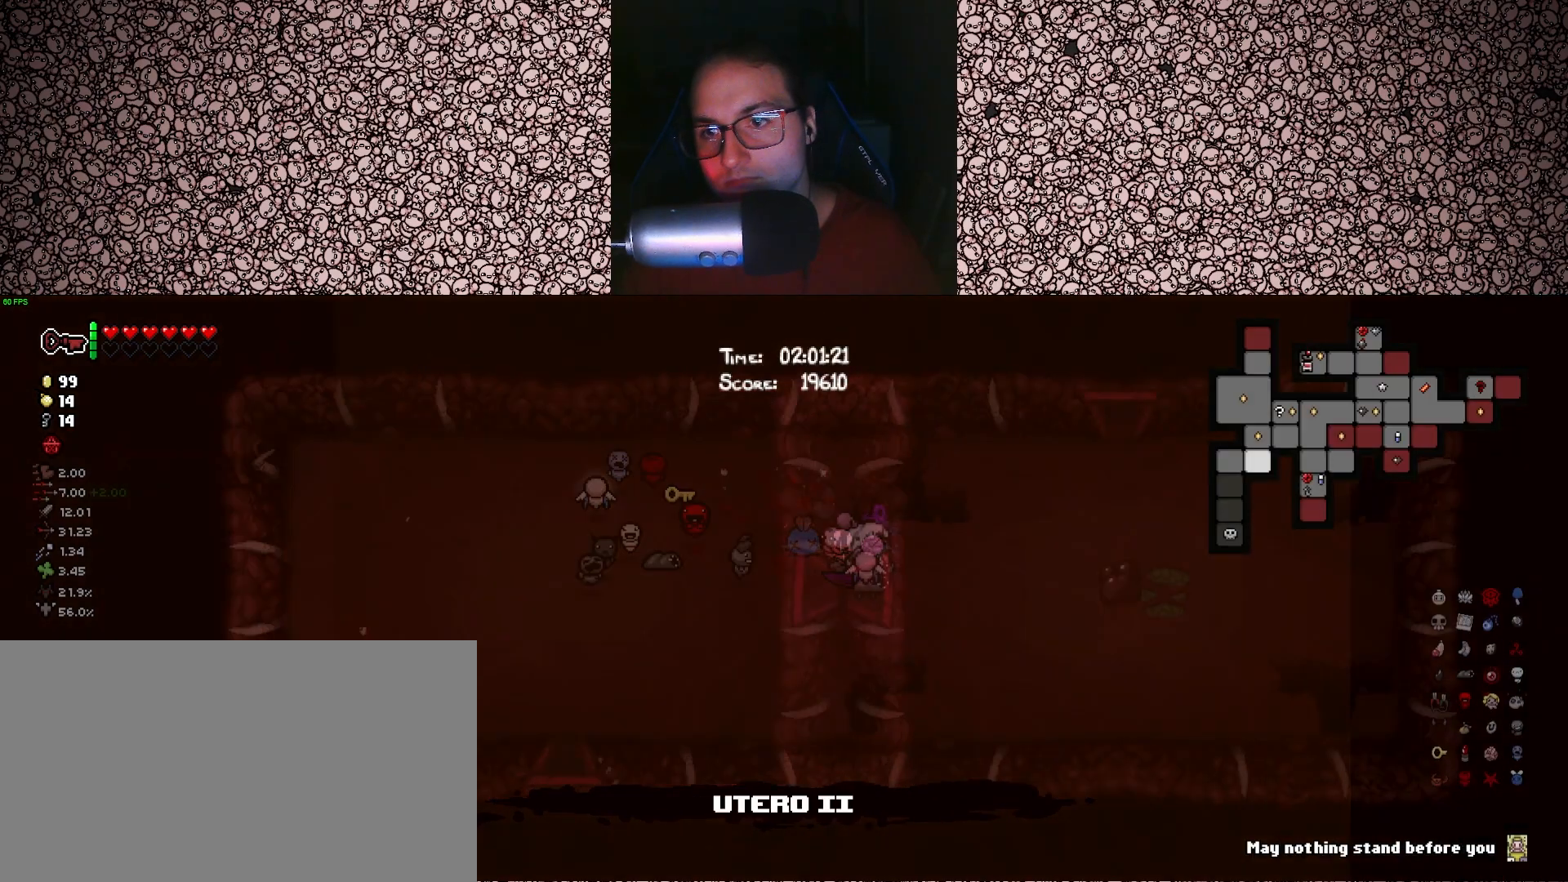
{"keys": ["a", "tab"], "events": [[300, "a", "down"]]}
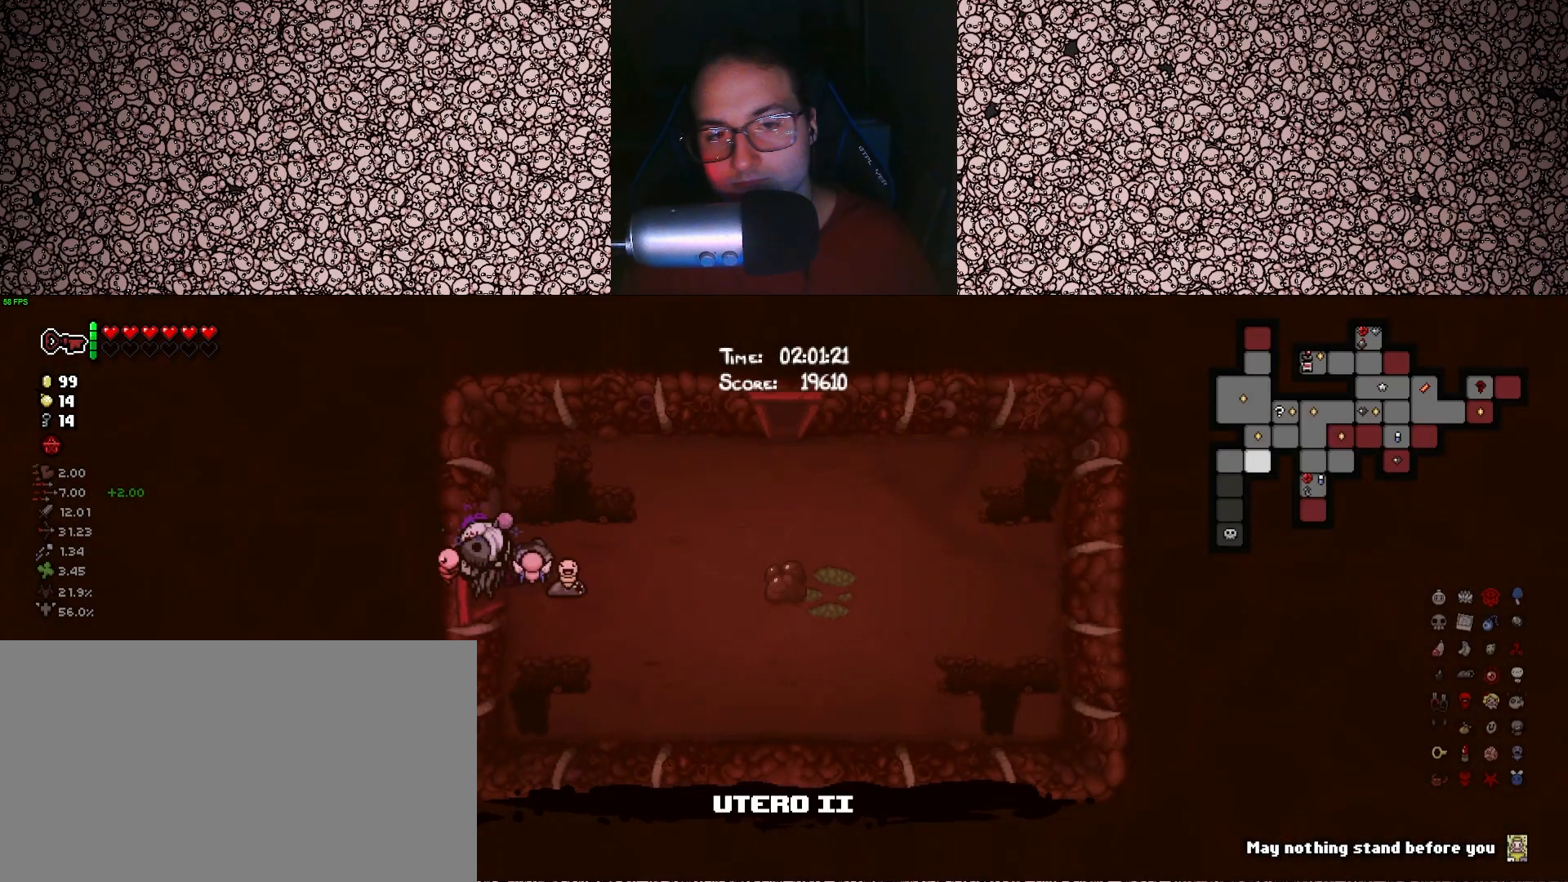
{"keys": ["tab"], "events": [[283, "a", "up"]]}
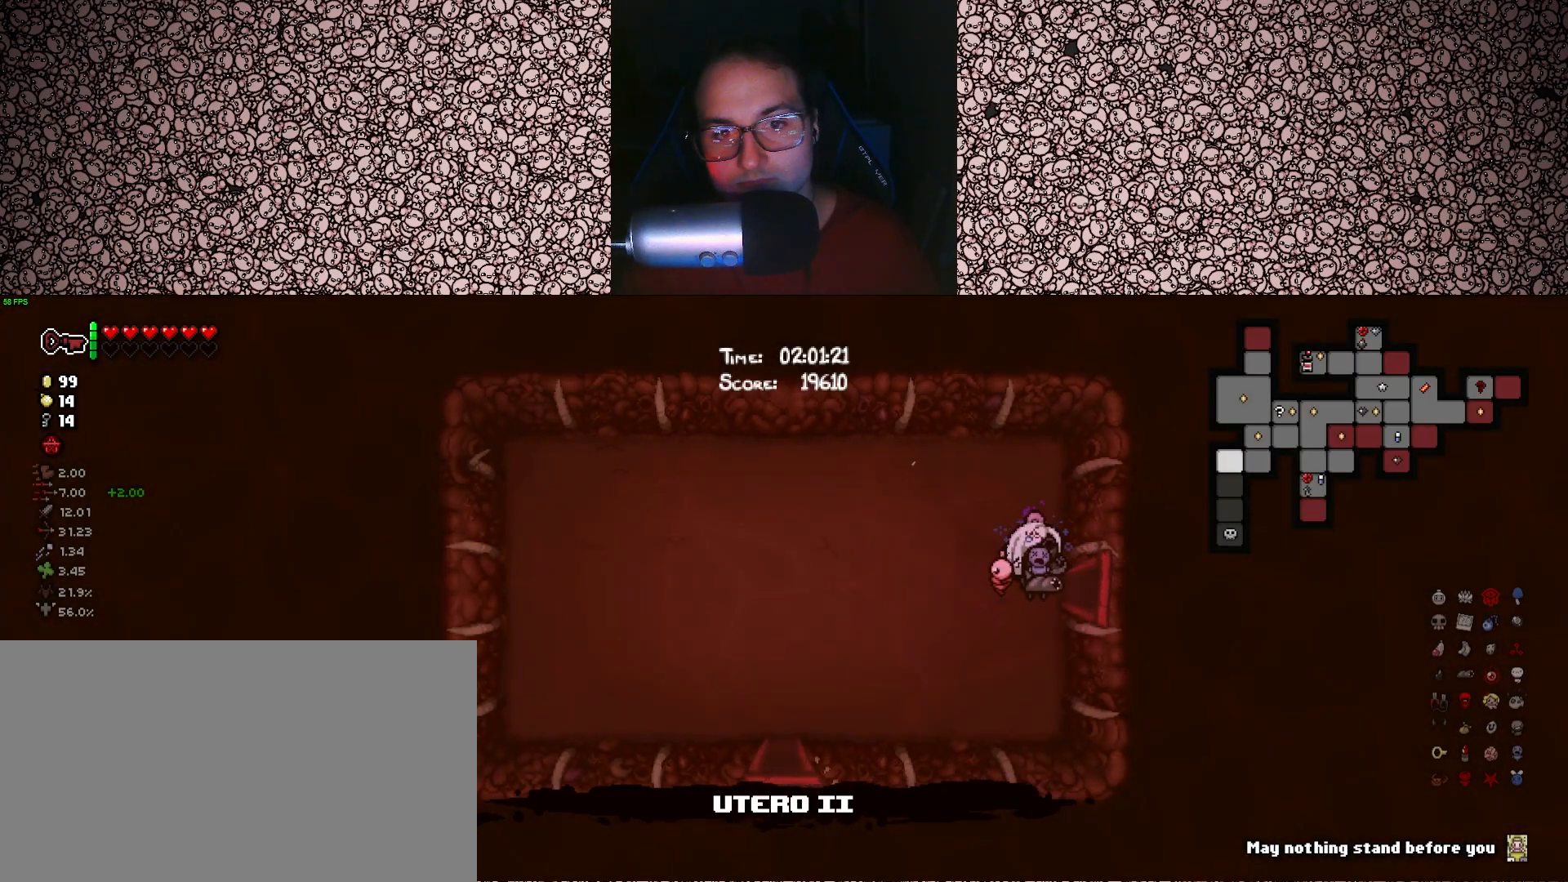
{"keys": ["tab"], "events": []}
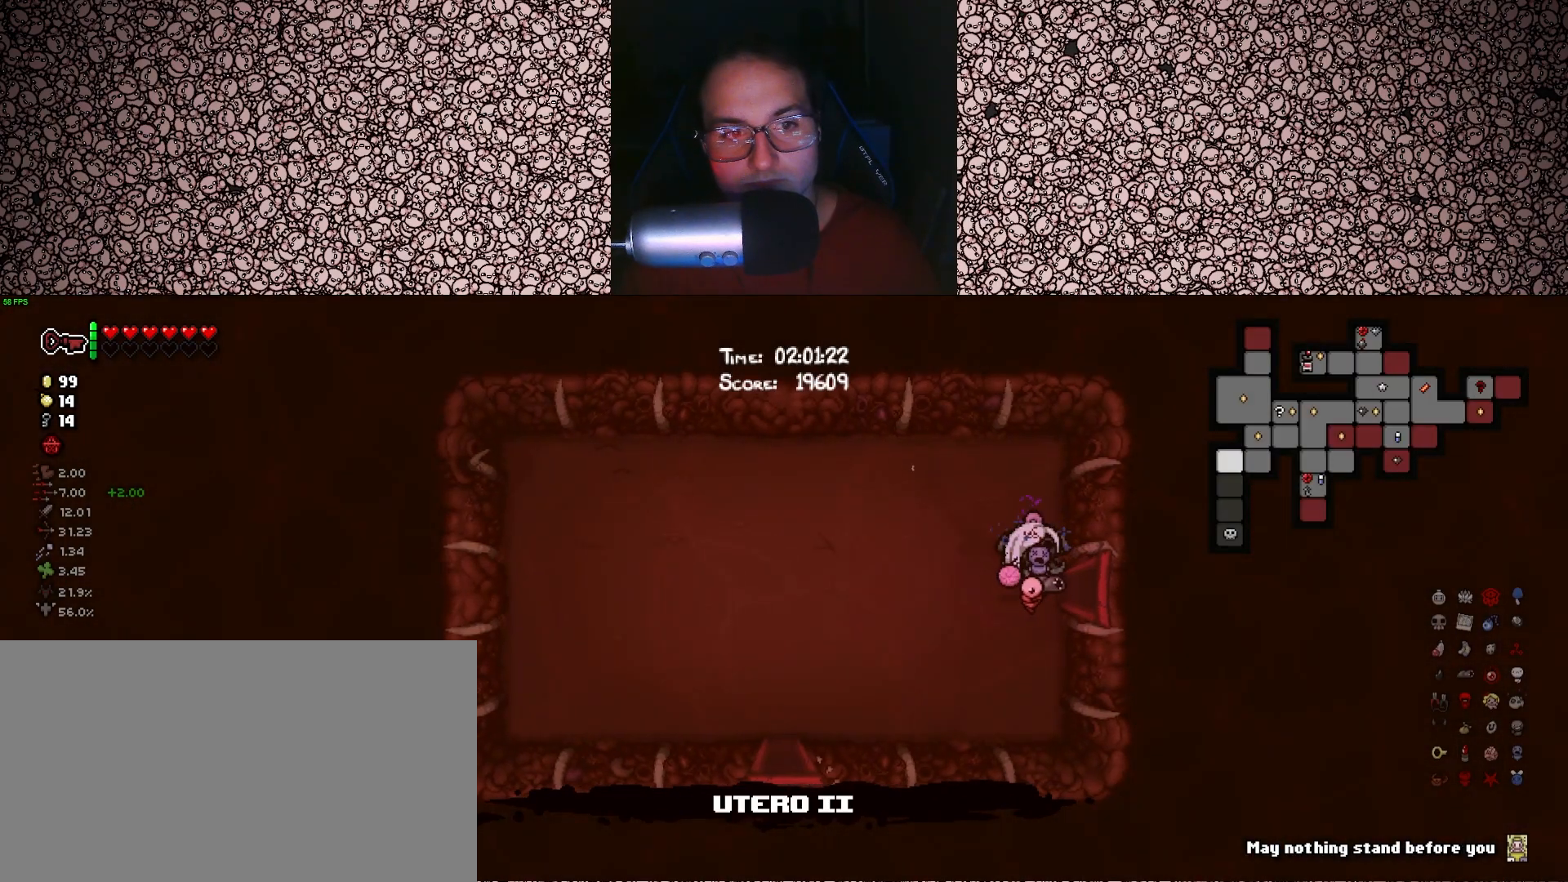
{"keys": ["d", "tab"], "events": [[416, "d", "down"]]}
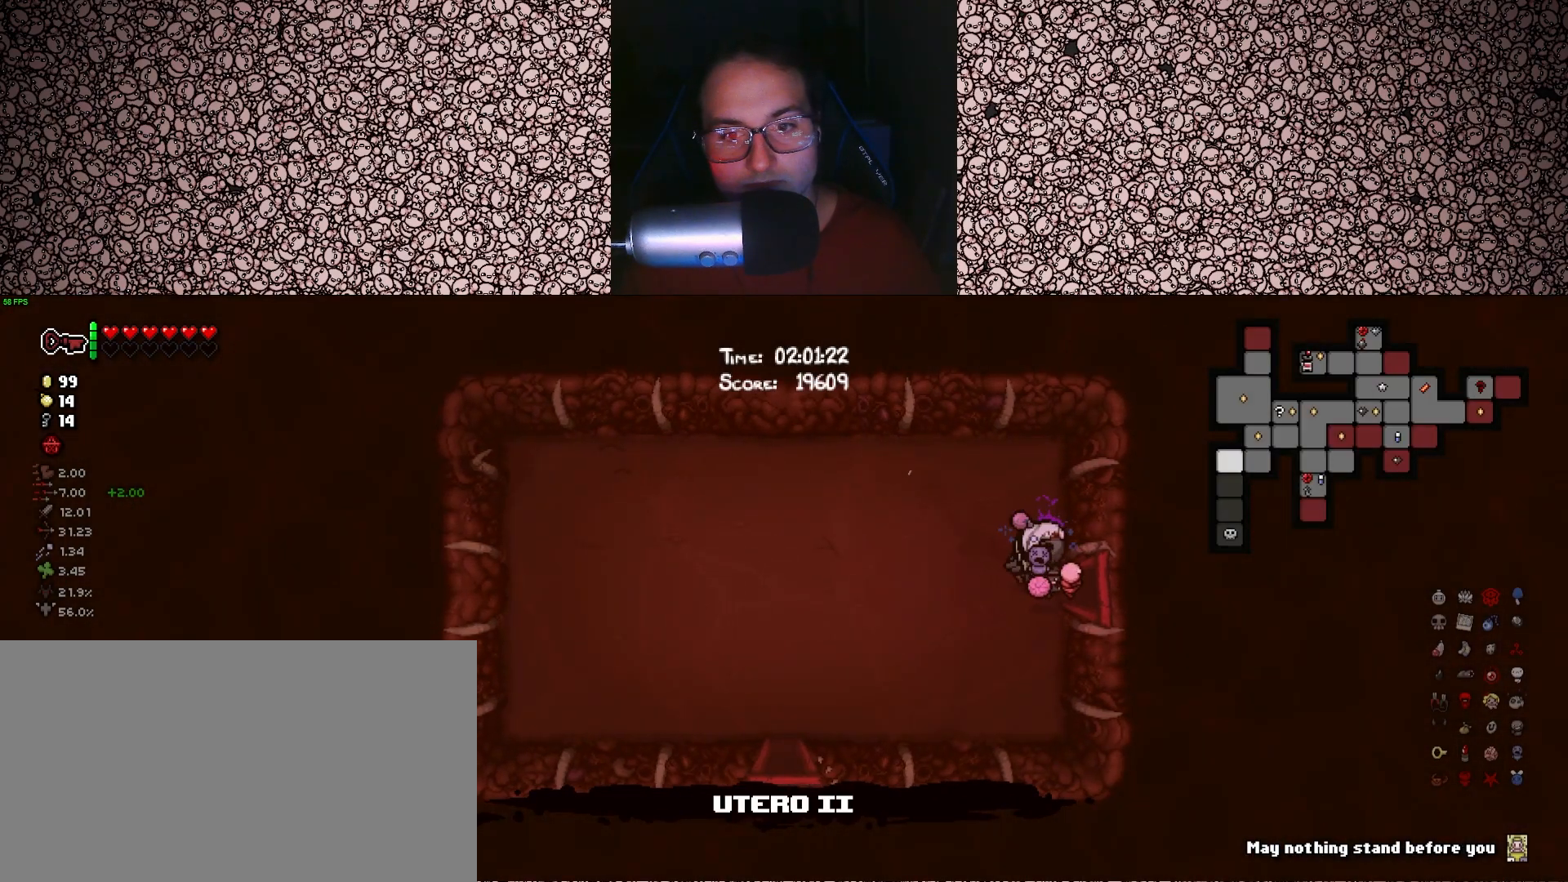
{"keys": ["d", "tab"], "events": []}
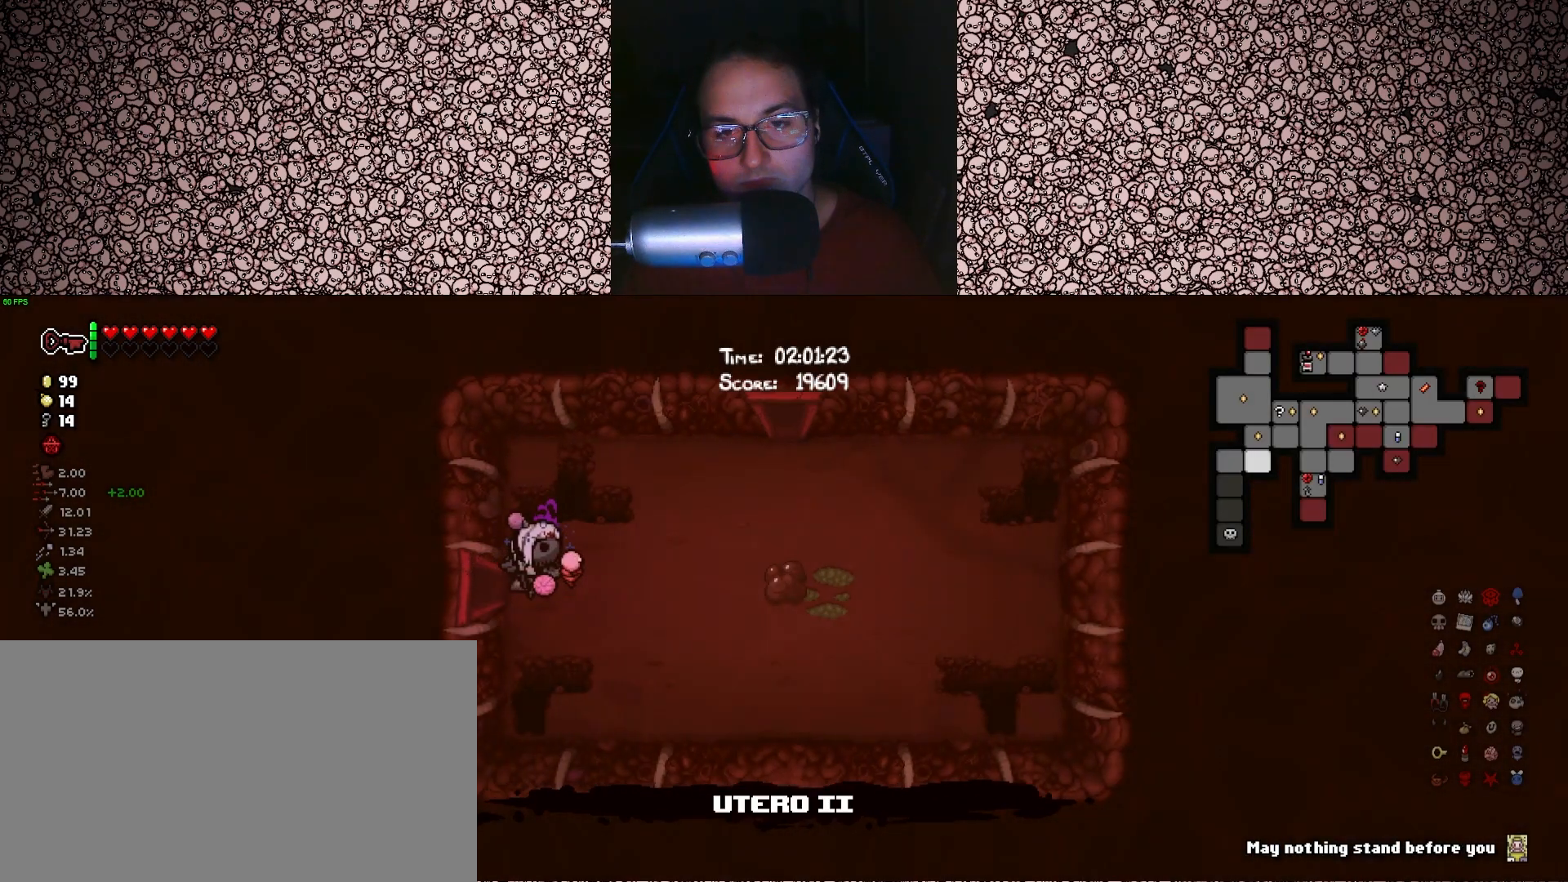
{"keys": ["d", "tab", "w"], "events": [[316, "w", "down"]]}
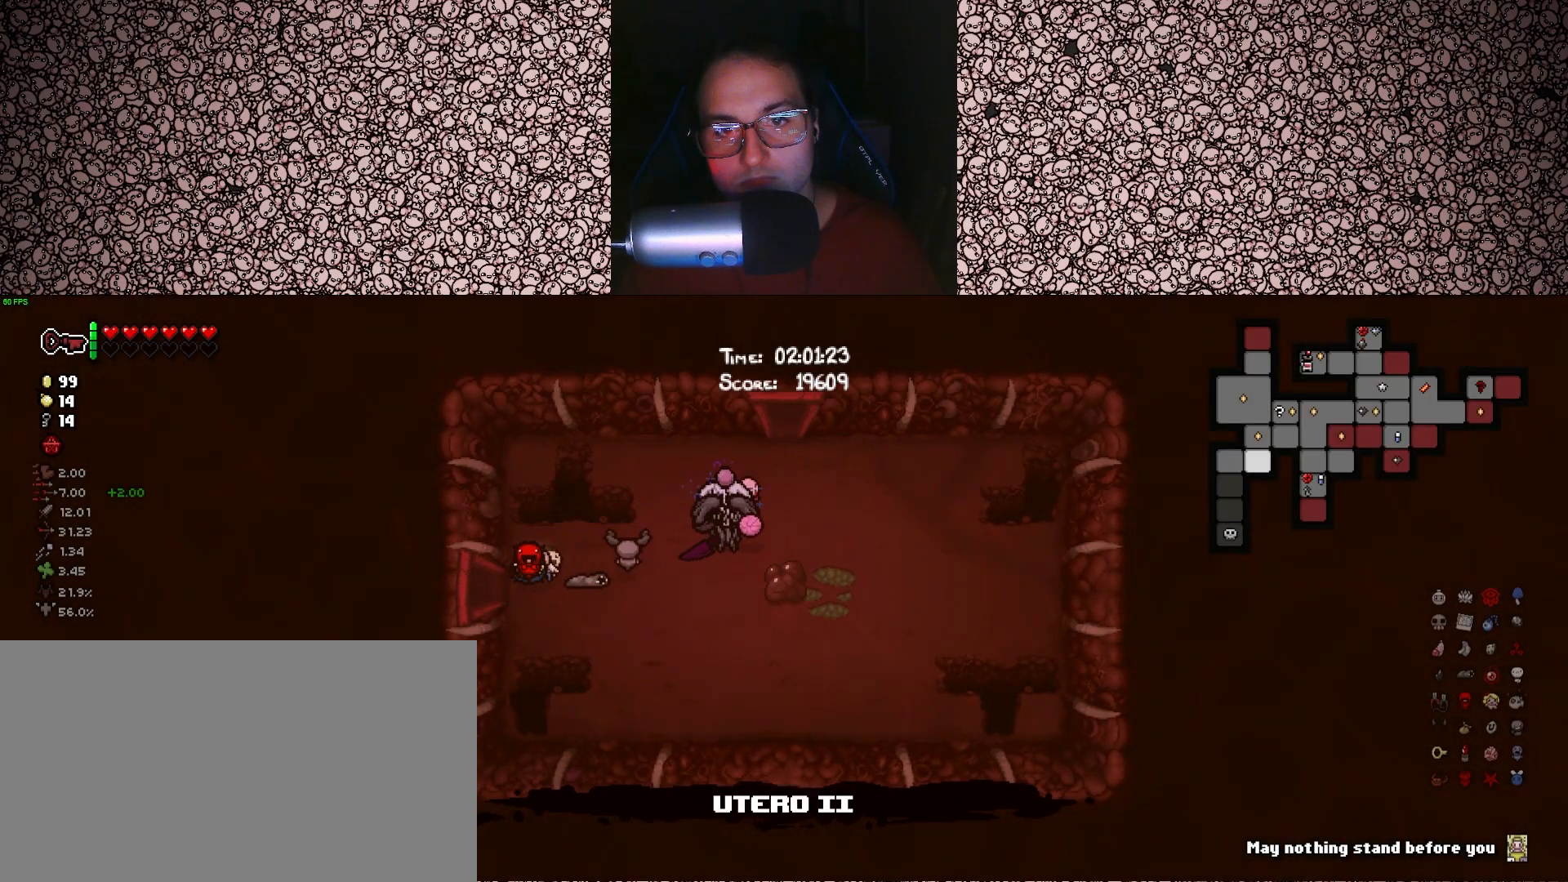
{"keys": ["tab", "w"], "events": [[50, "d", "up"]]}
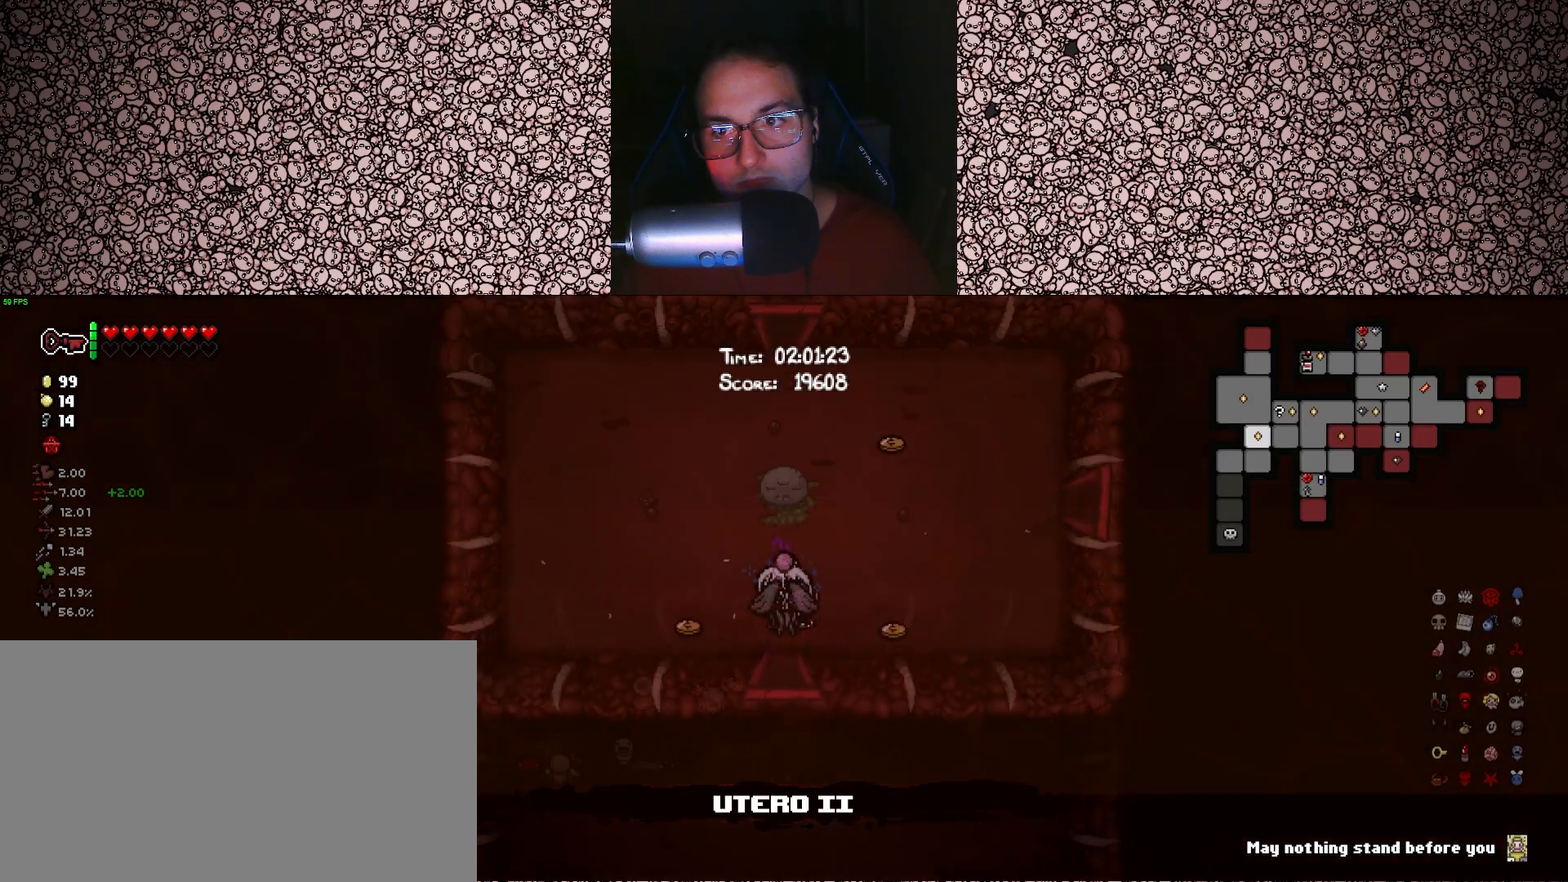
{"keys": ["tab", "w"], "events": [[16, "w", "up"], [333, "w", "down"]]}
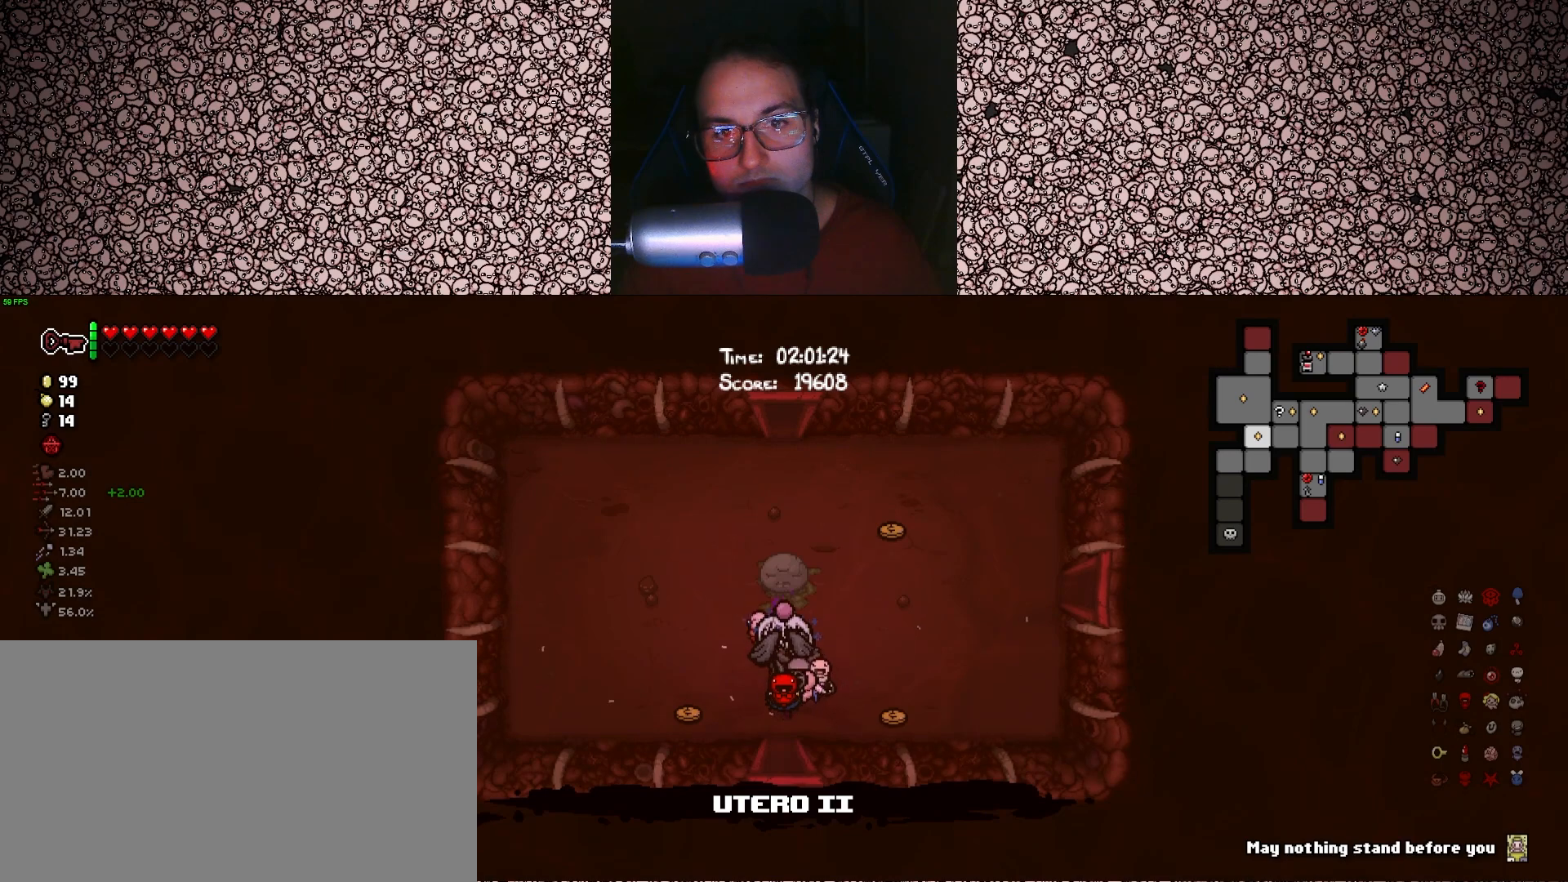
{"keys": ["tab"], "events": [[33, "d", "down"], [233, "d", "up"], [400, "w", "up"]]}
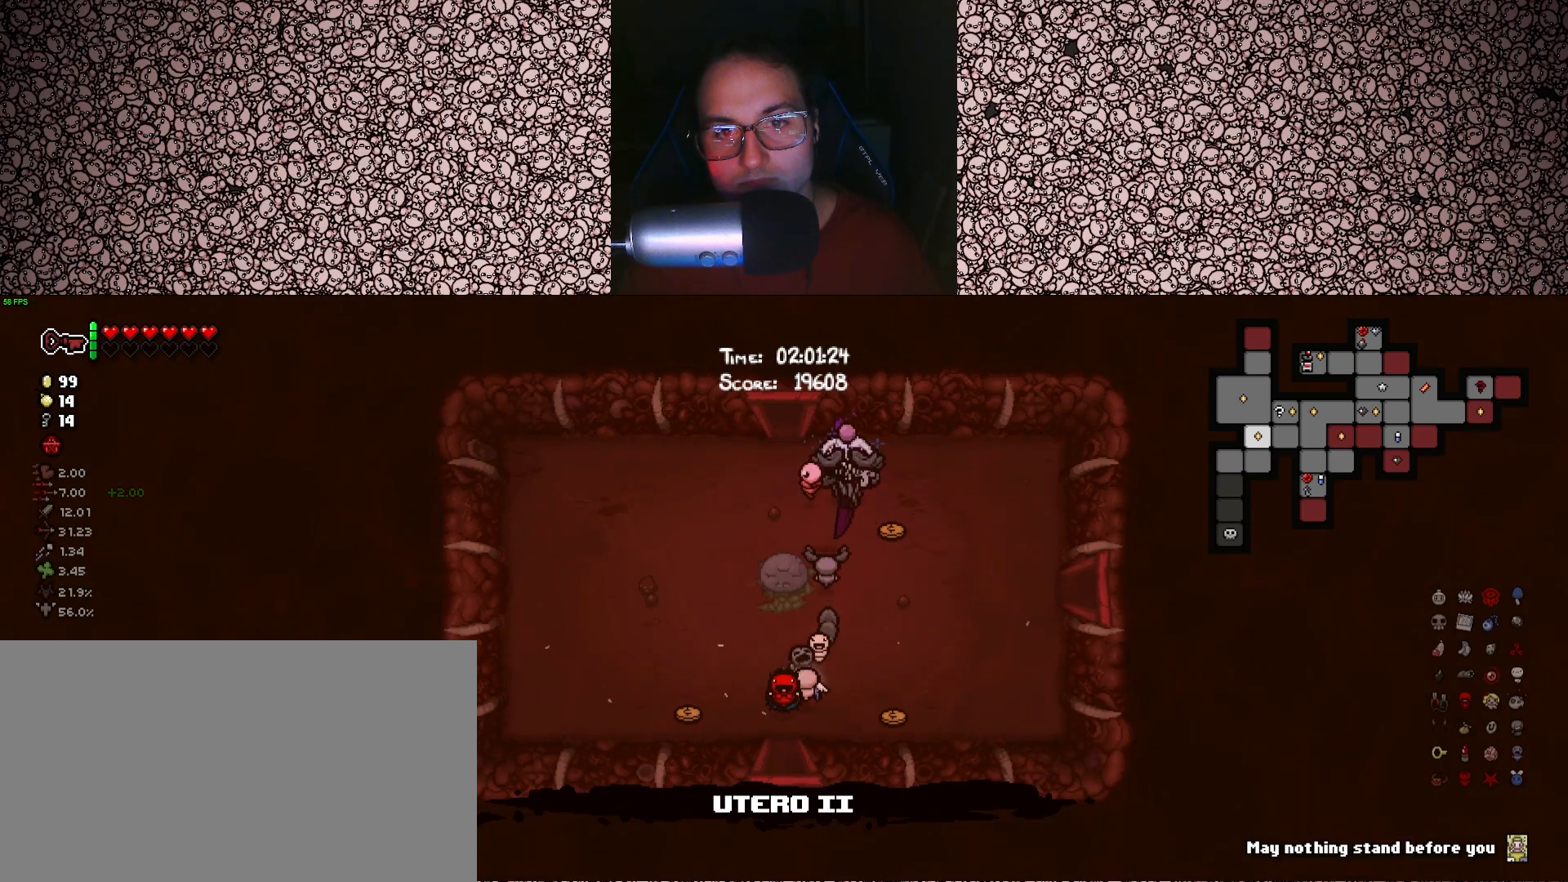
{"keys": ["tab", "w"], "events": [[33, "a", "down"], [166, "w", "down"], [283, "a", "up"]]}
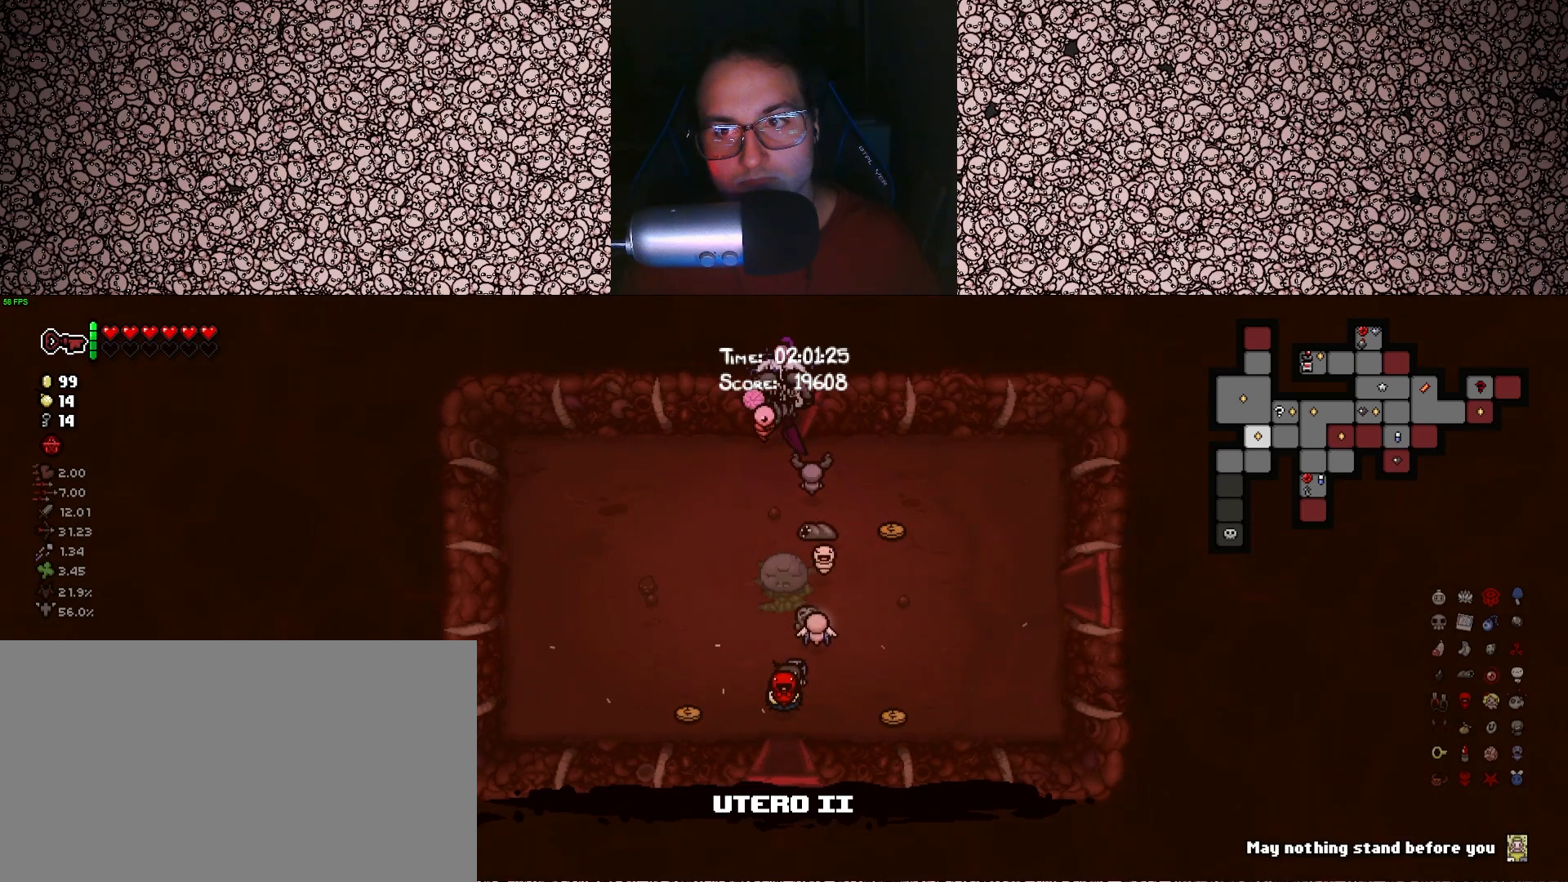
{"keys": ["tab", "w"], "events": [[133, "w", "up"], [400, "w", "down"]]}